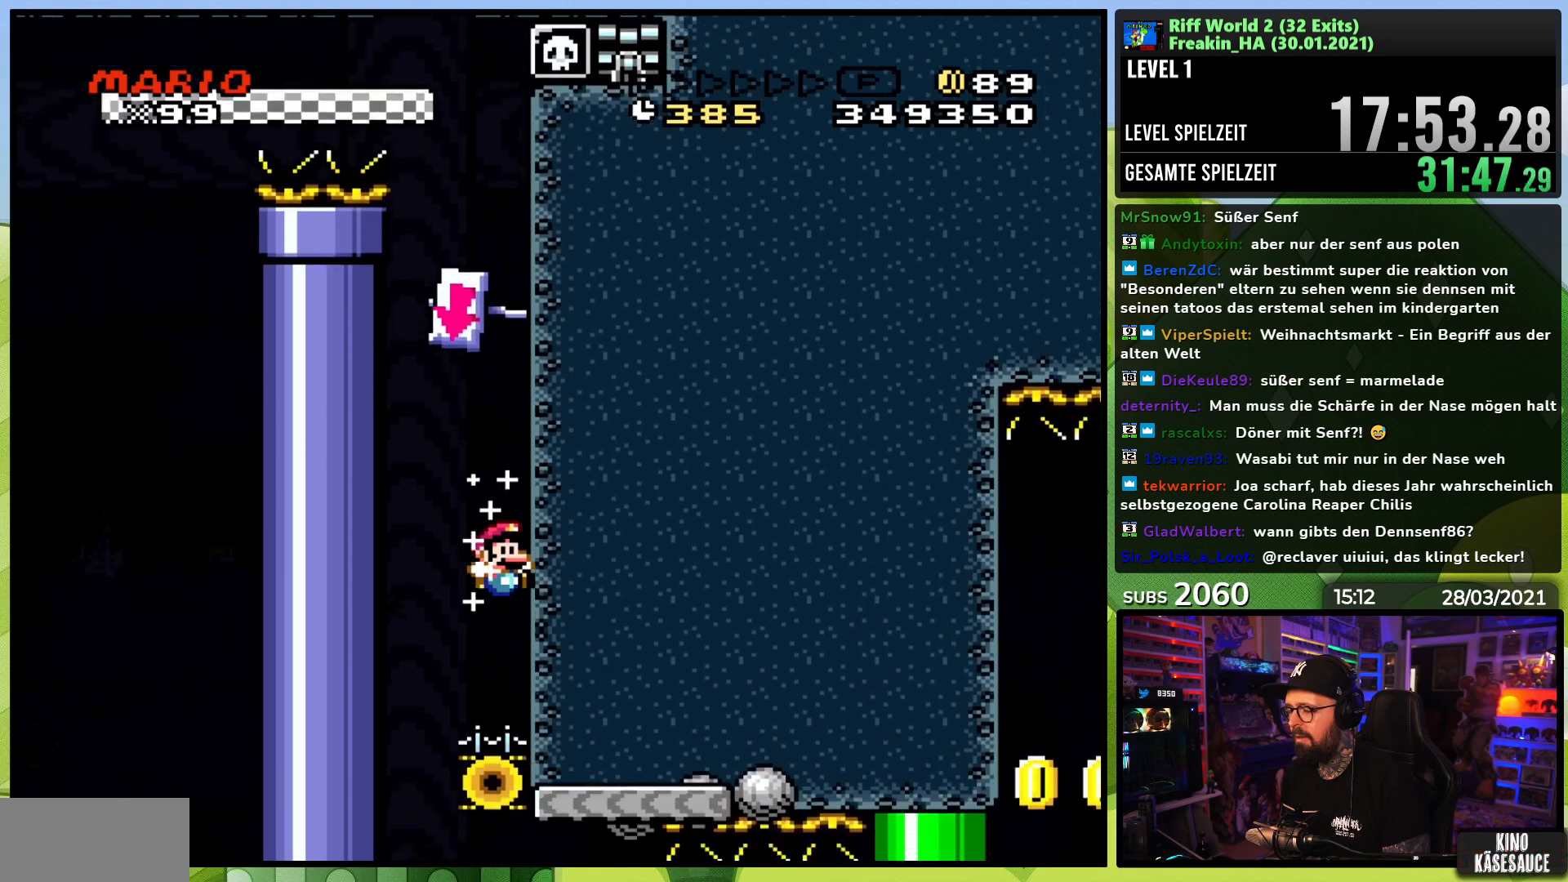
Gameplay with a controller (Nintendo layout); each line is a JSON object with the inputs held at the frame after it (dt_ms = milliseconds from this image to that frame). "events" lists button and stick changes between this image and that frame as [ms after this image, input, new state], when the widget could be followed in between. Not read: L3 R1 R3.
{"dt_ms": 500, "buttons": ["X", "DPAD_RIGHT"], "events": [[67, "A", "down"], [67, "X", "up"], [100, "A", "up"], [100, "X", "down"], [117, "DPAD_LEFT", "down"], [467, "DPAD_LEFT", "up"], [500, "DPAD_RIGHT", "down"]]}
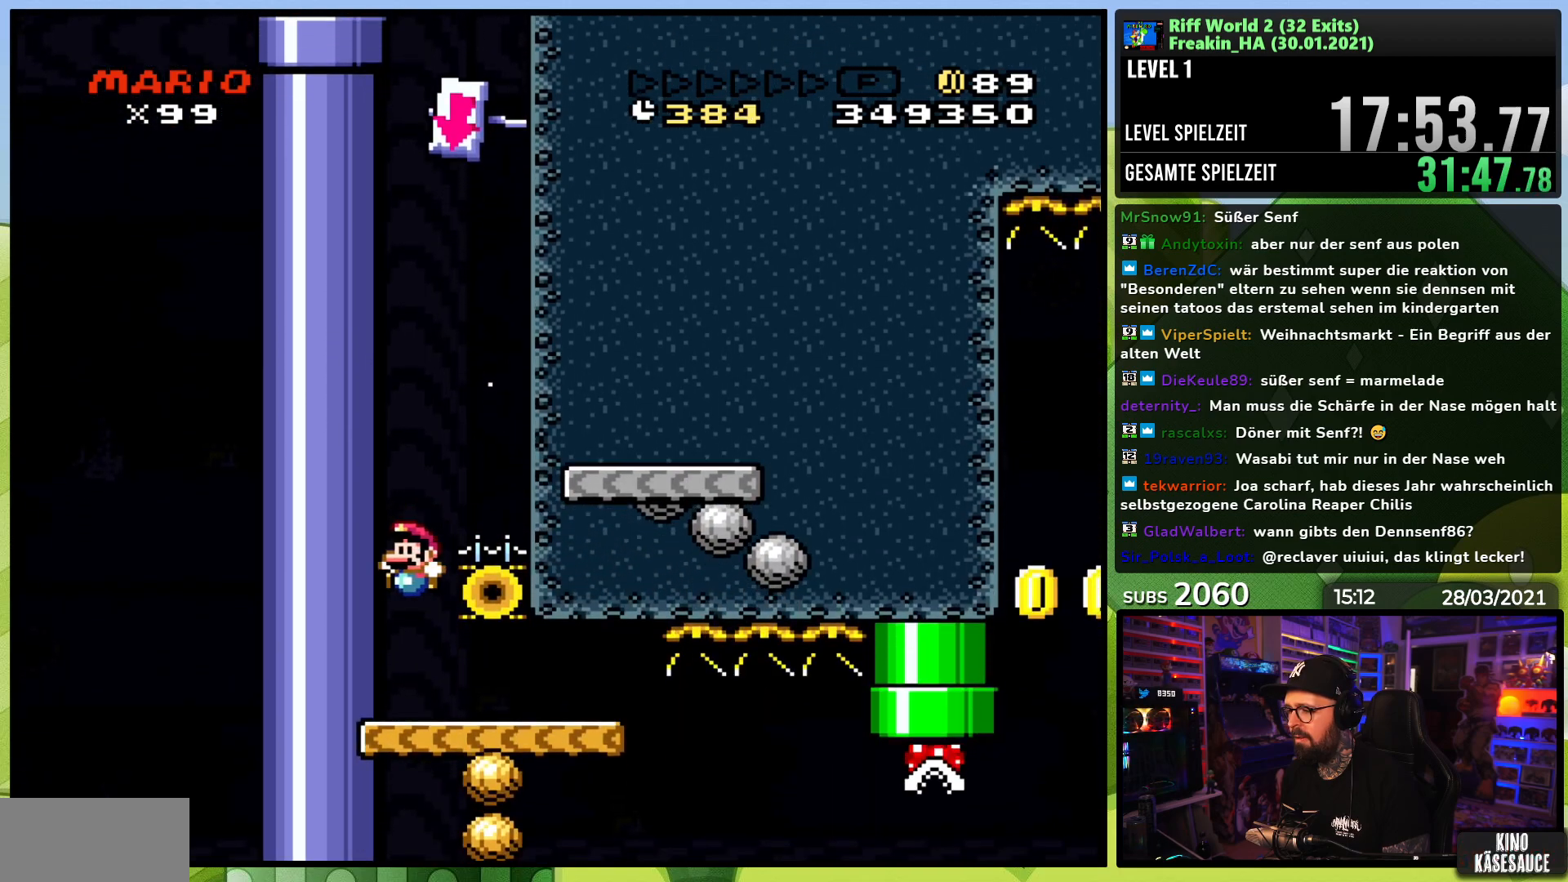
{"dt_ms": 500, "buttons": ["X"], "events": [[167, "DPAD_RIGHT", "up"]]}
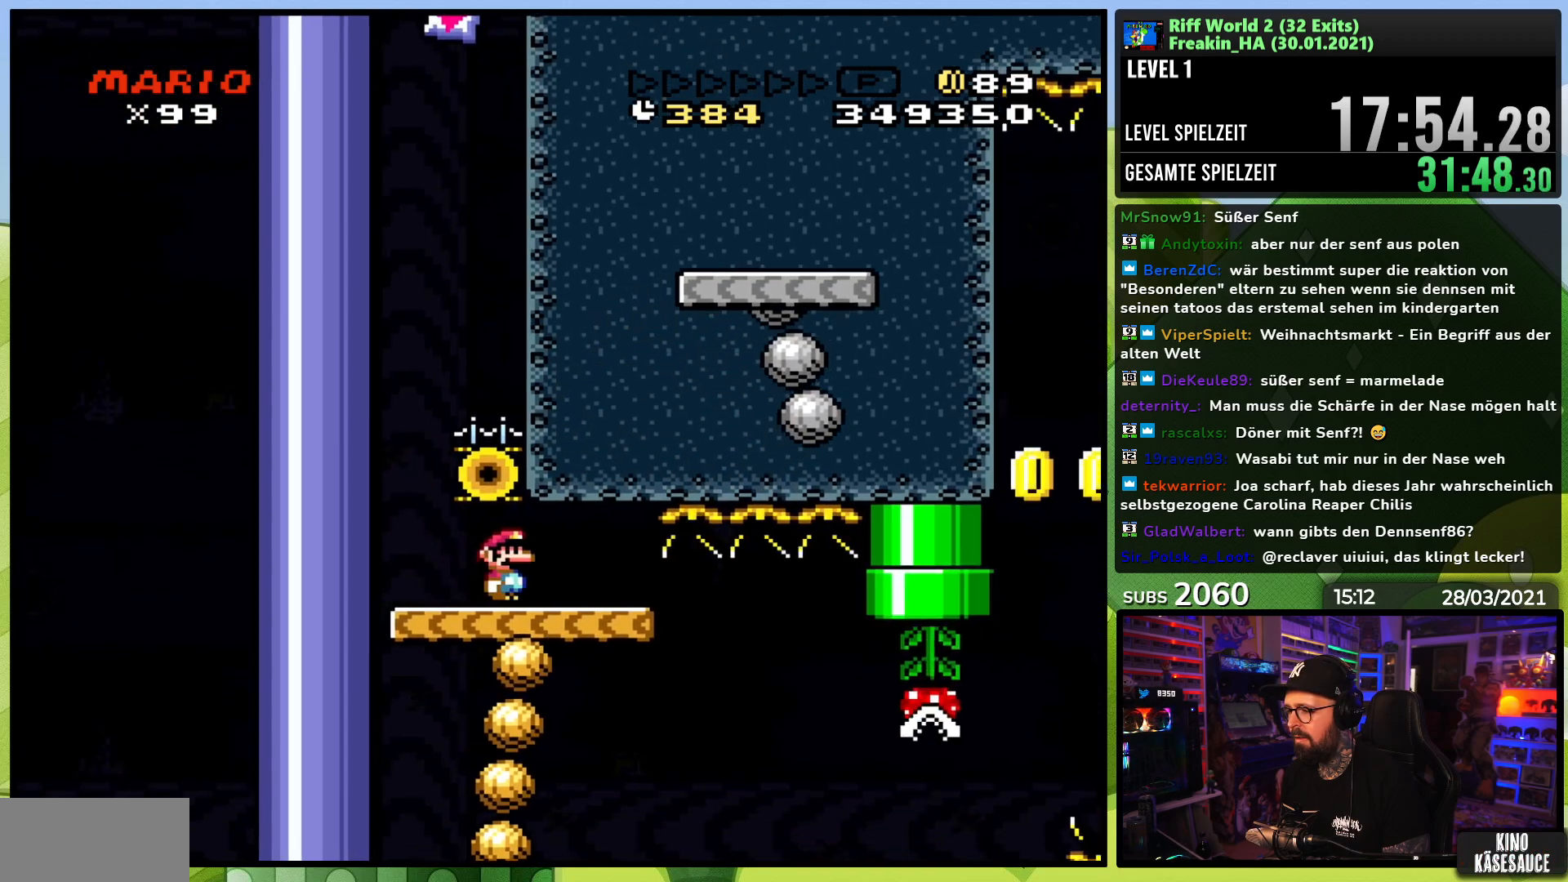
{"dt_ms": 500, "buttons": ["Y", "DPAD_RIGHT"], "events": [[467, "Y", "down"], [483, "DPAD_RIGHT", "down"], [483, "X", "up"]]}
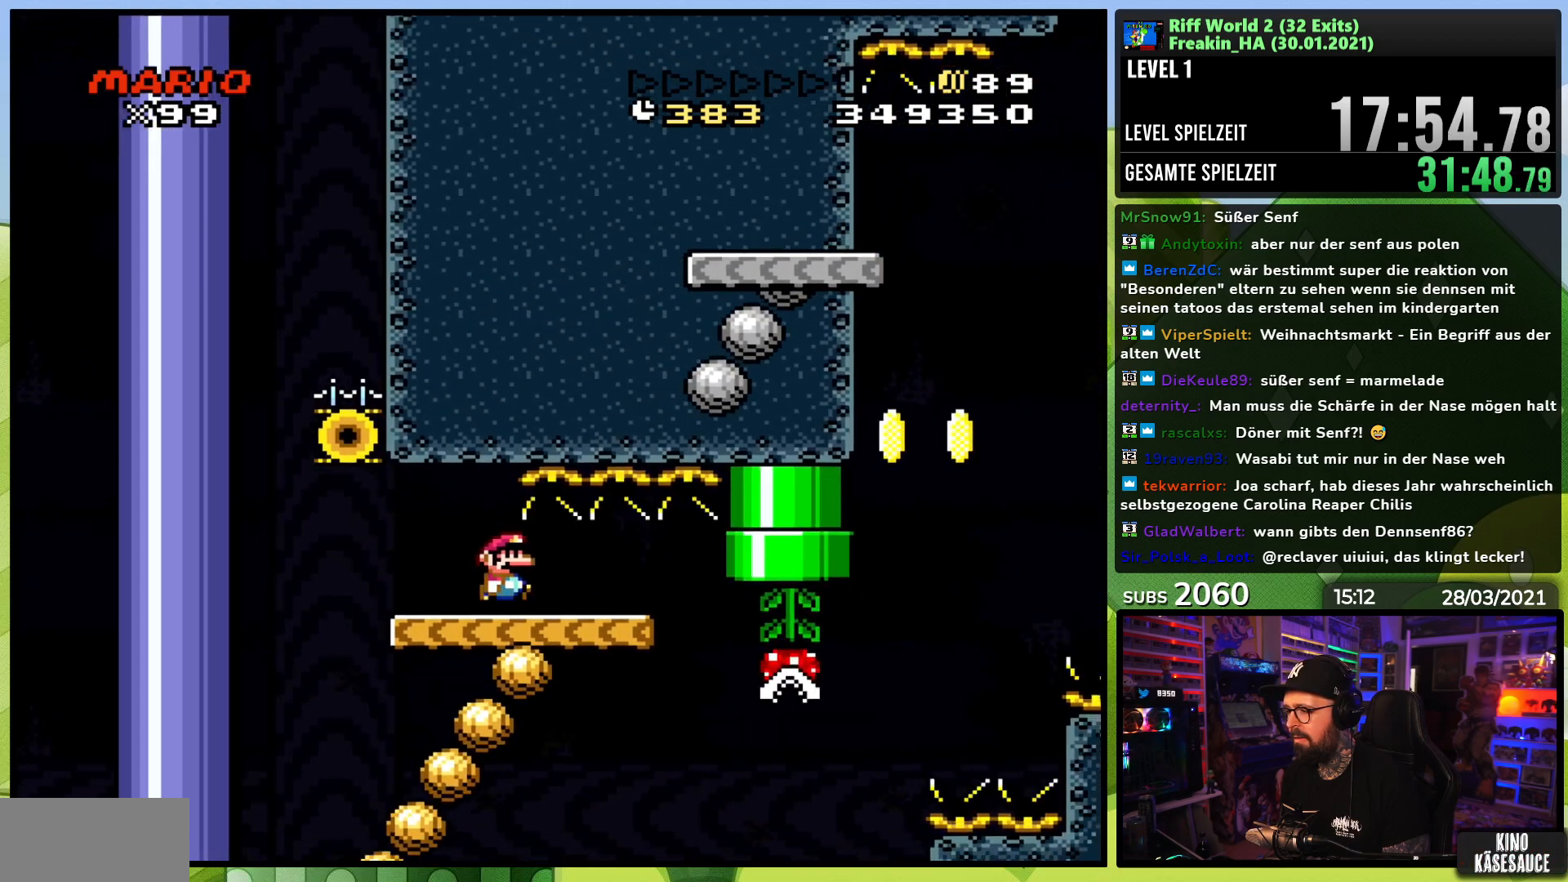
{"dt_ms": 500, "buttons": ["B", "Y", "DPAD_RIGHT"], "events": [[483, "B", "down"]]}
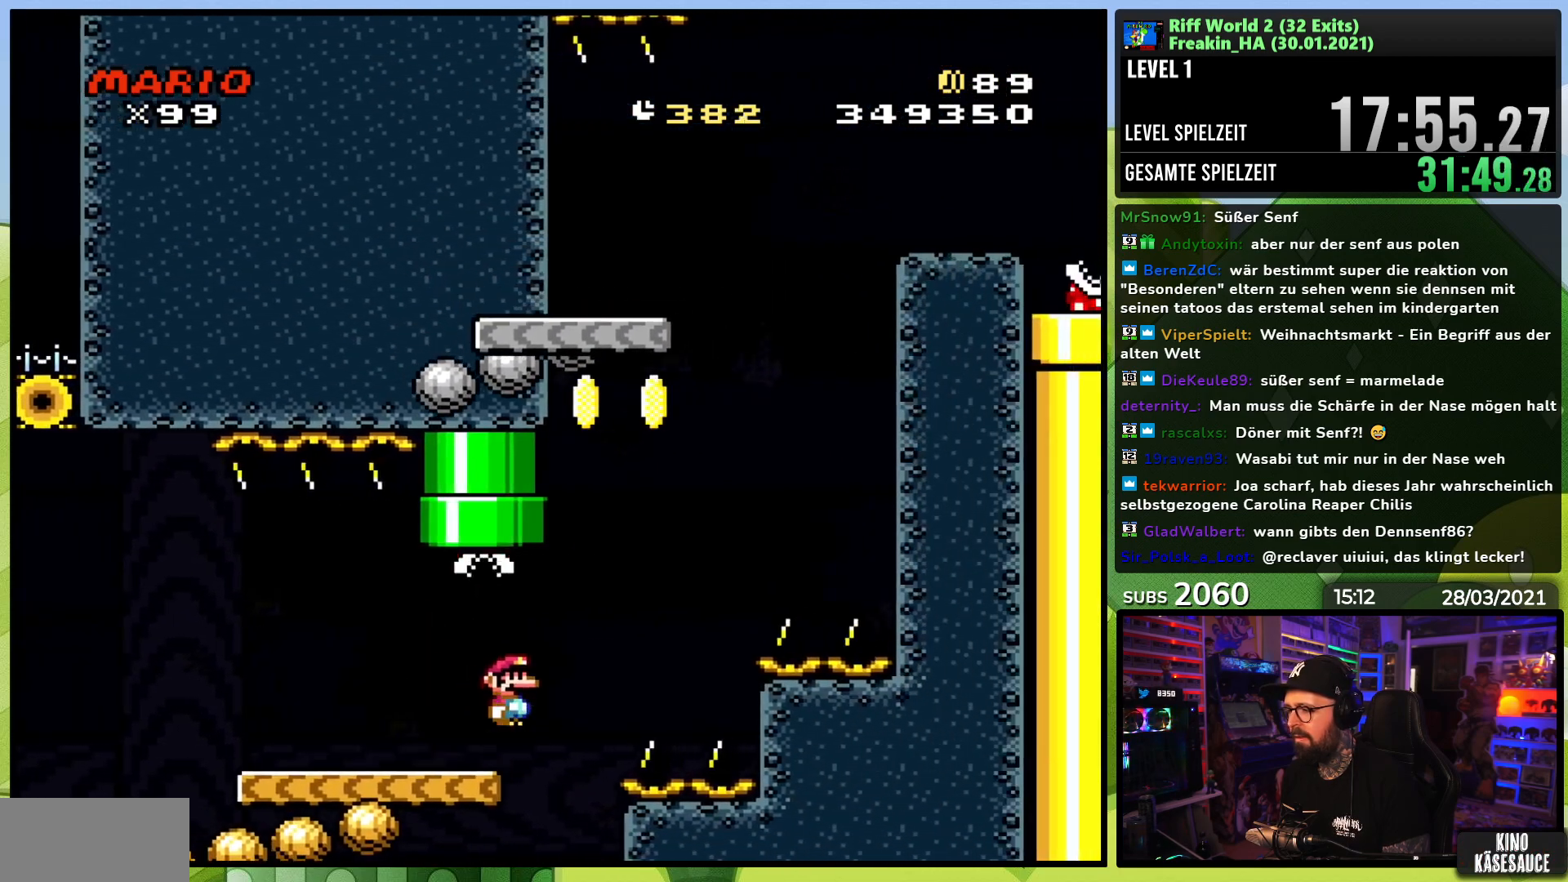
{"dt_ms": 500, "buttons": ["B", "Y", "DPAD_RIGHT"], "events": [[83, "DPAD_RIGHT", "up"], [100, "DPAD_LEFT", "down"], [333, "DPAD_LEFT", "up"], [367, "DPAD_RIGHT", "down"], [400, "B", "up"], [500, "B", "down"]]}
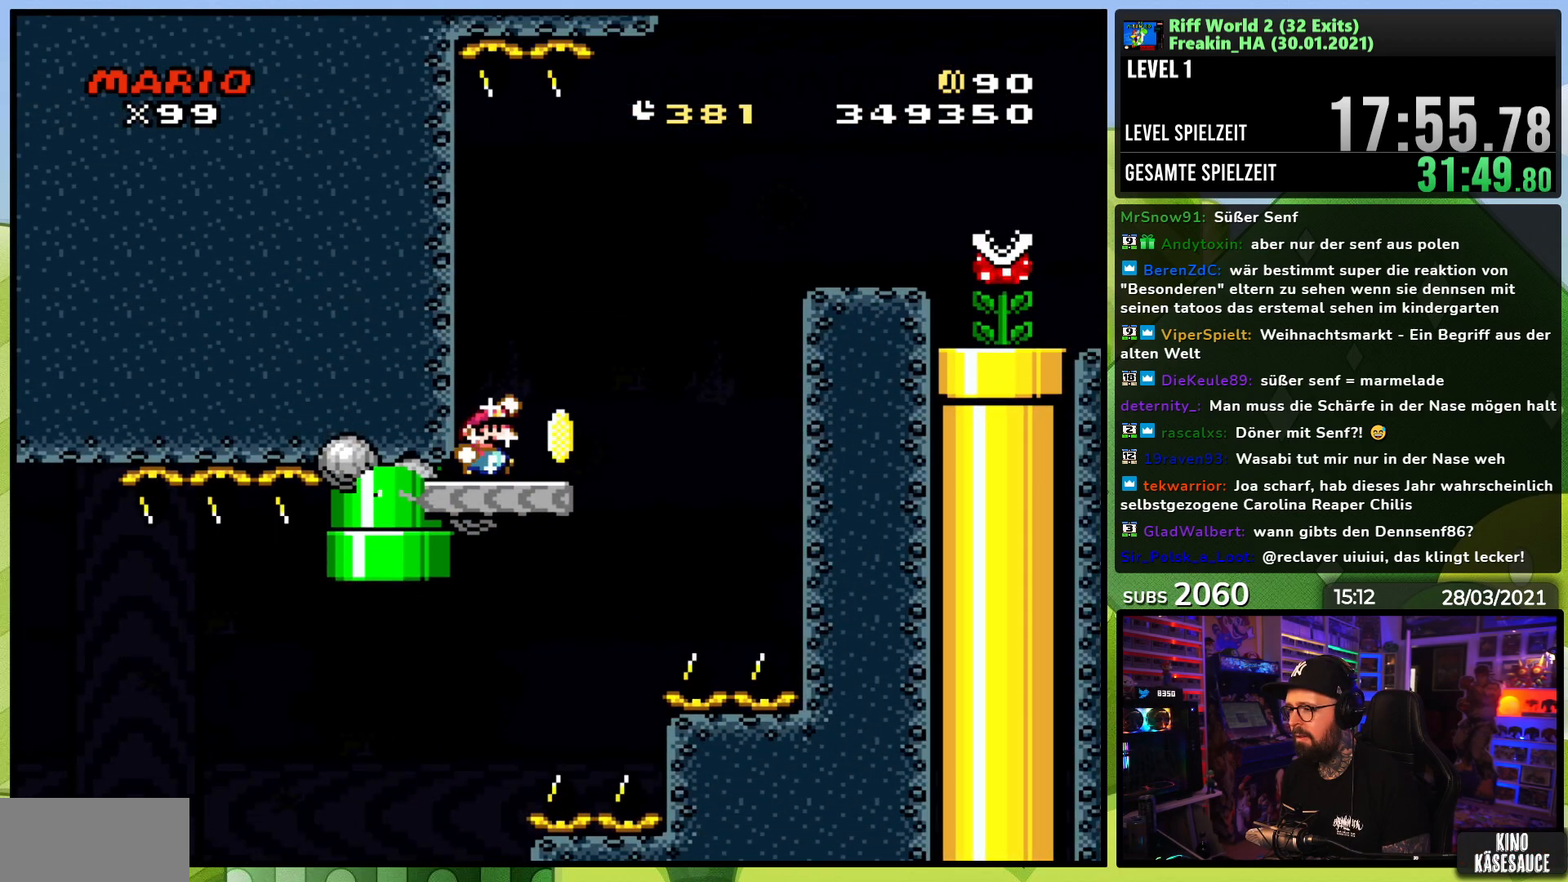
{"dt_ms": 500, "buttons": ["B", "Y", "DPAD_RIGHT"], "events": []}
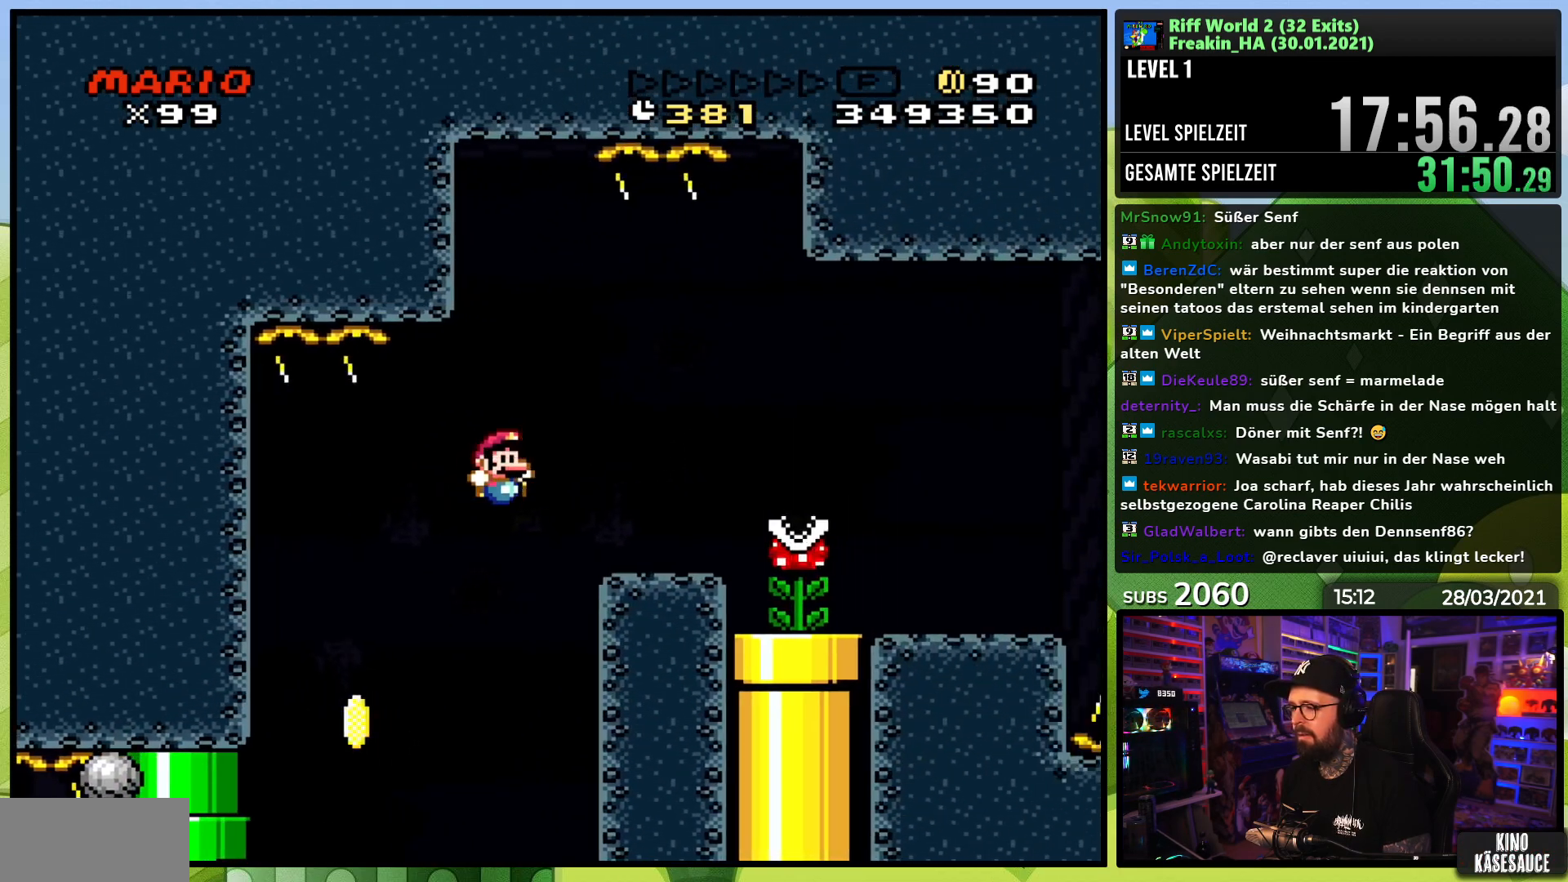
{"dt_ms": 500, "buttons": ["X", "DPAD_RIGHT"], "events": [[150, "Y", "up"], [167, "B", "up"], [200, "X", "down"], [250, "A", "down"], [333, "A", "up"]]}
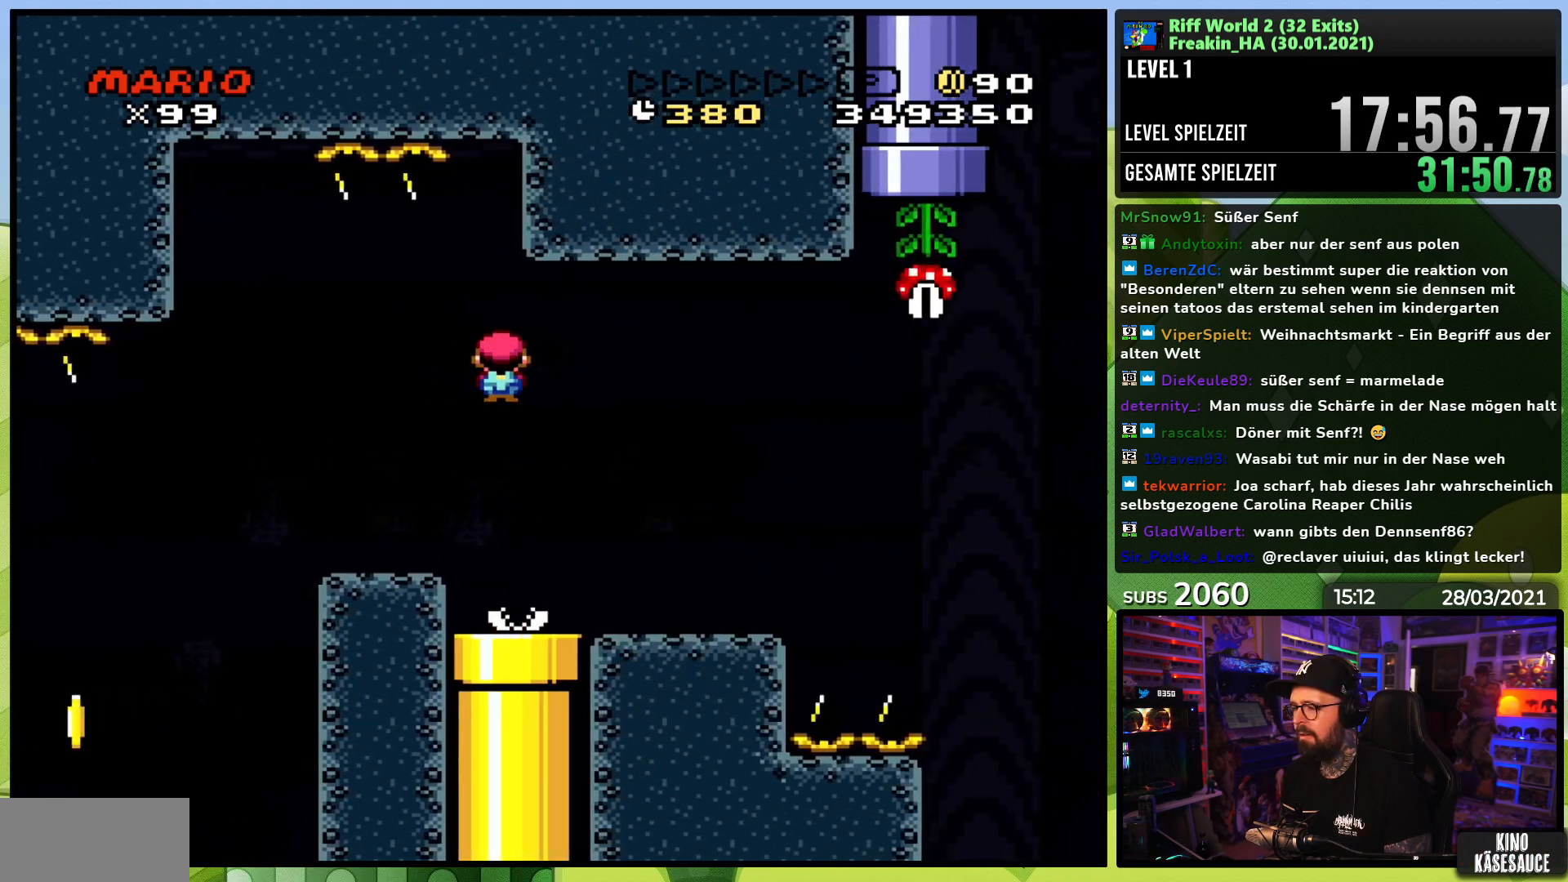
{"dt_ms": 500, "buttons": ["X", "DPAD_RIGHT"], "events": [[383, "A", "down"], [450, "A", "up"]]}
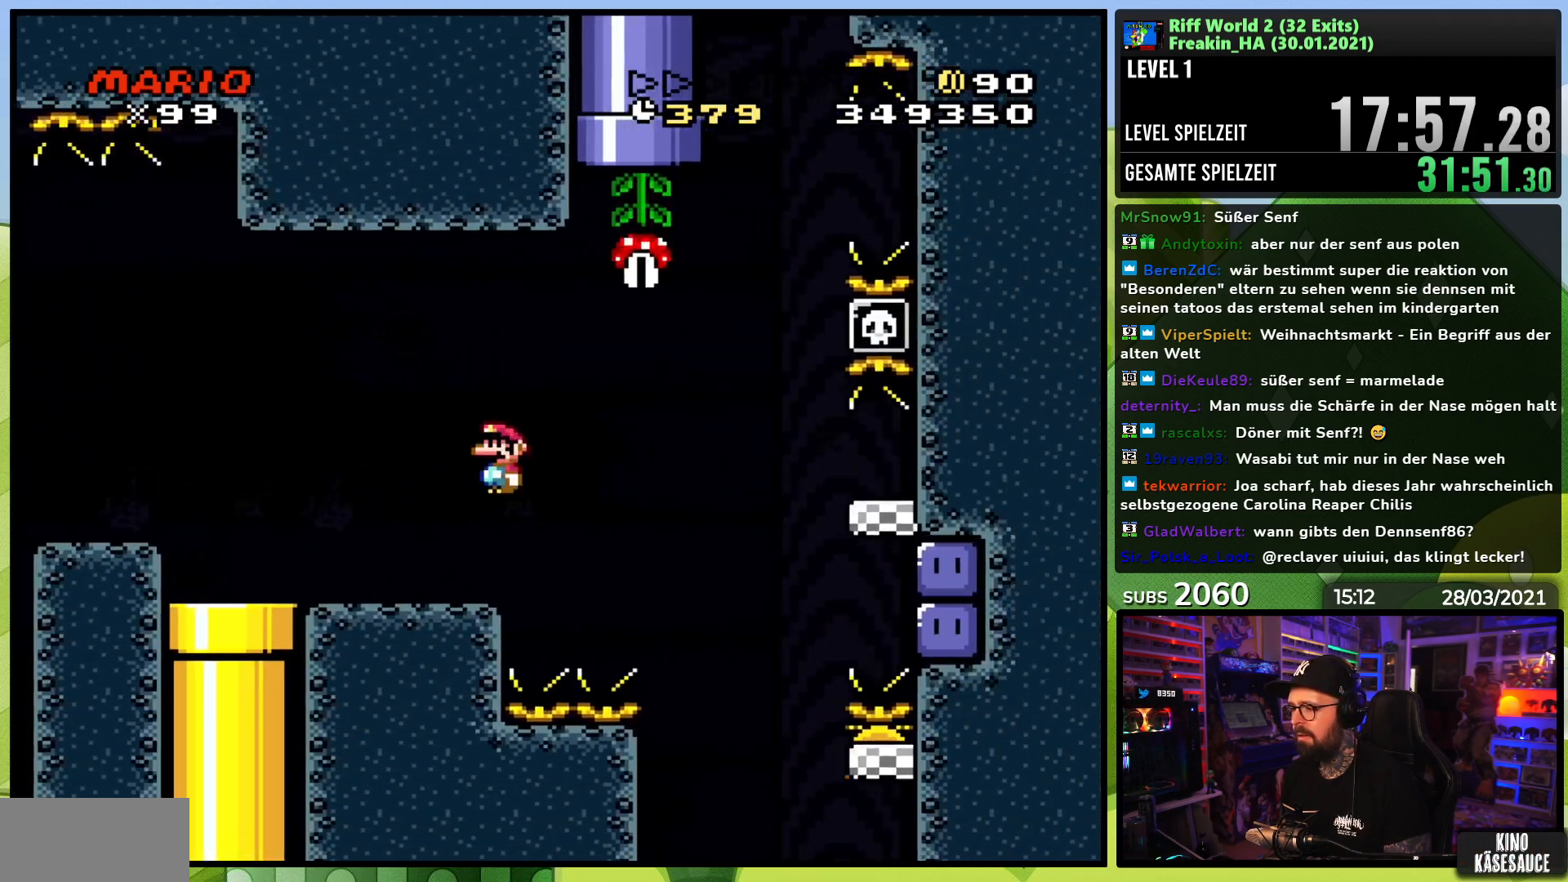
{"dt_ms": 500, "buttons": ["A", "X", "DPAD_RIGHT"], "events": [[83, "A", "down"], [317, "DPAD_LEFT", "down"], [317, "X", "up"], [333, "DPAD_LEFT", "up"], [333, "X", "down"]]}
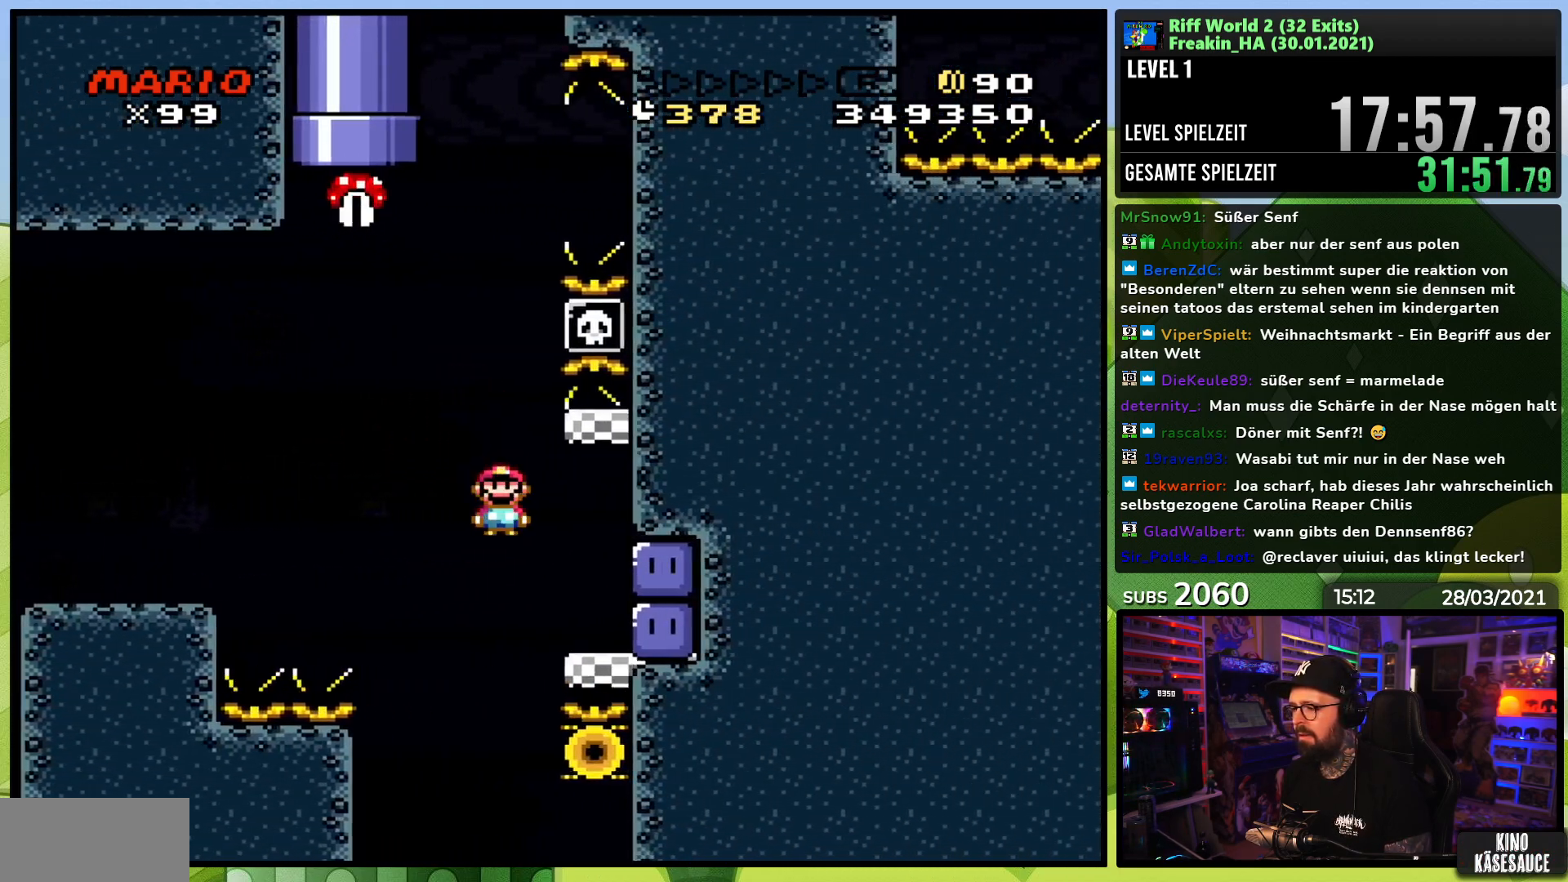
{"dt_ms": 500, "buttons": ["Y", "DPAD_LEFT"], "events": [[150, "A", "up"], [150, "X", "up"], [217, "Y", "down"], [267, "DPAD_RIGHT", "up"], [367, "DPAD_DOWN", "down"], [400, "DPAD_DOWN", "up"], [400, "DPAD_LEFT", "down"]]}
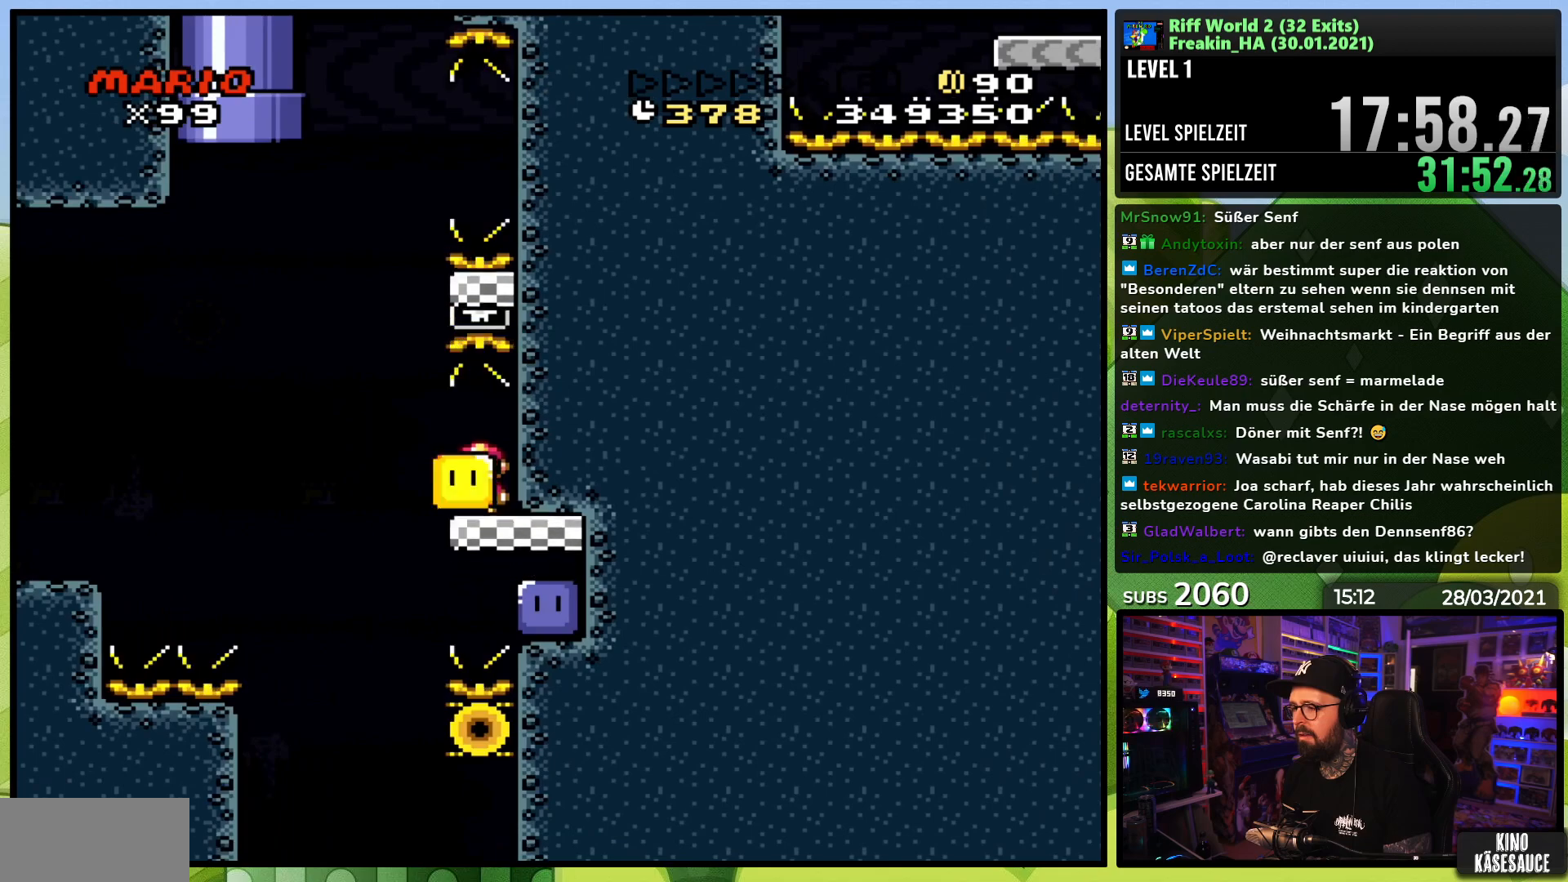
{"dt_ms": 500, "buttons": ["B", "Y", "DPAD_RIGHT"], "events": [[150, "B", "down"], [233, "DPAD_LEFT", "up"], [267, "DPAD_RIGHT", "down"]]}
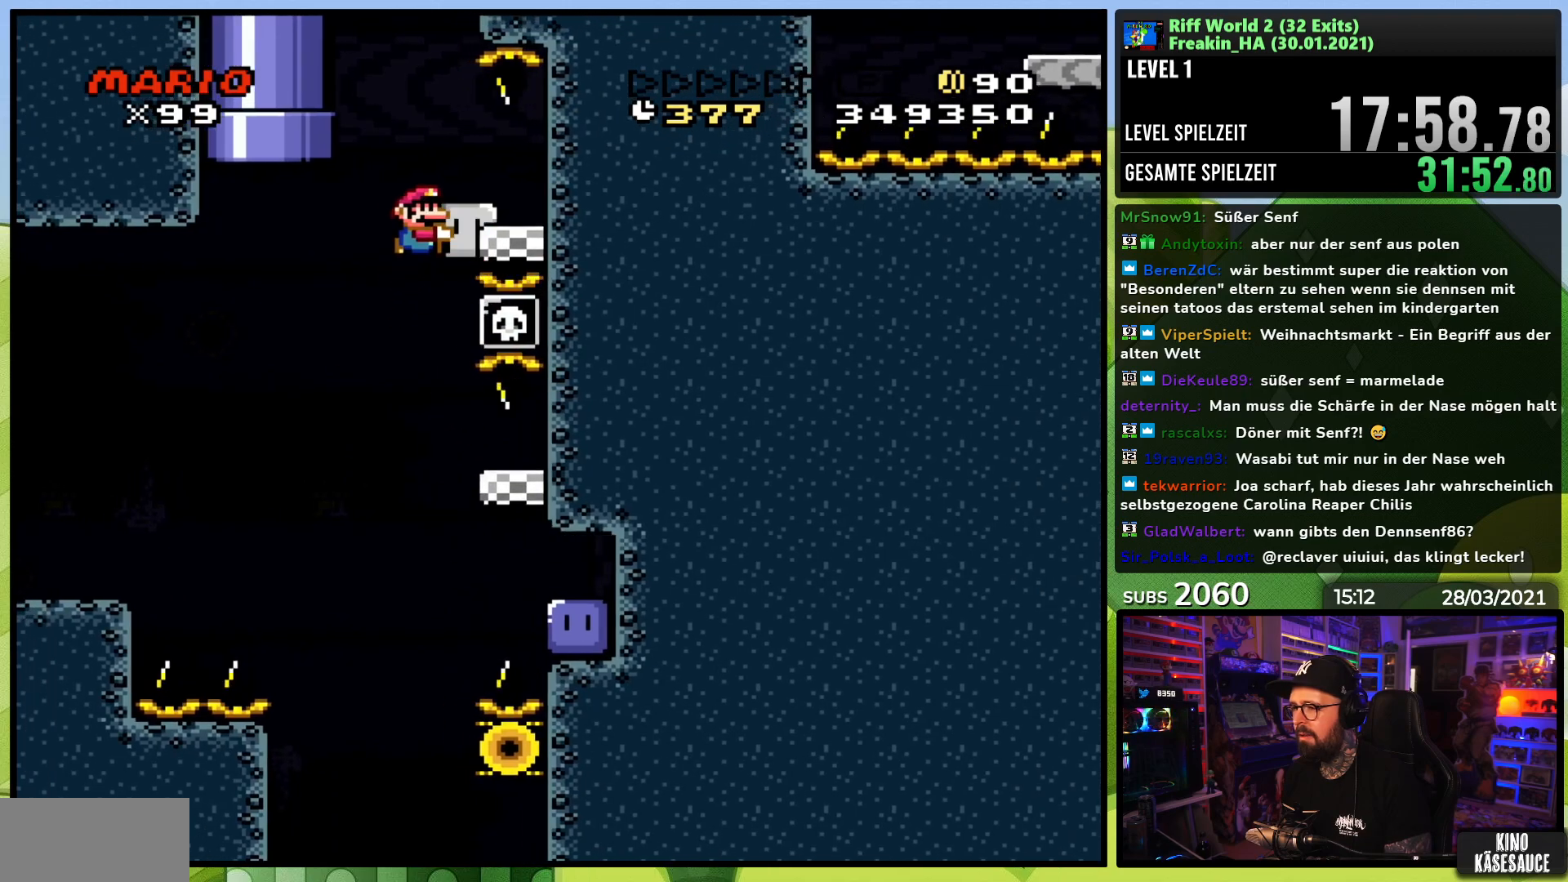
{"dt_ms": 500, "buttons": ["Y", "DPAD_LEFT"], "events": [[250, "DPAD_LEFT", "down"], [267, "DPAD_LEFT", "up"], [300, "DPAD_RIGHT", "up"], [317, "DPAD_LEFT", "down"], [333, "B", "up"]]}
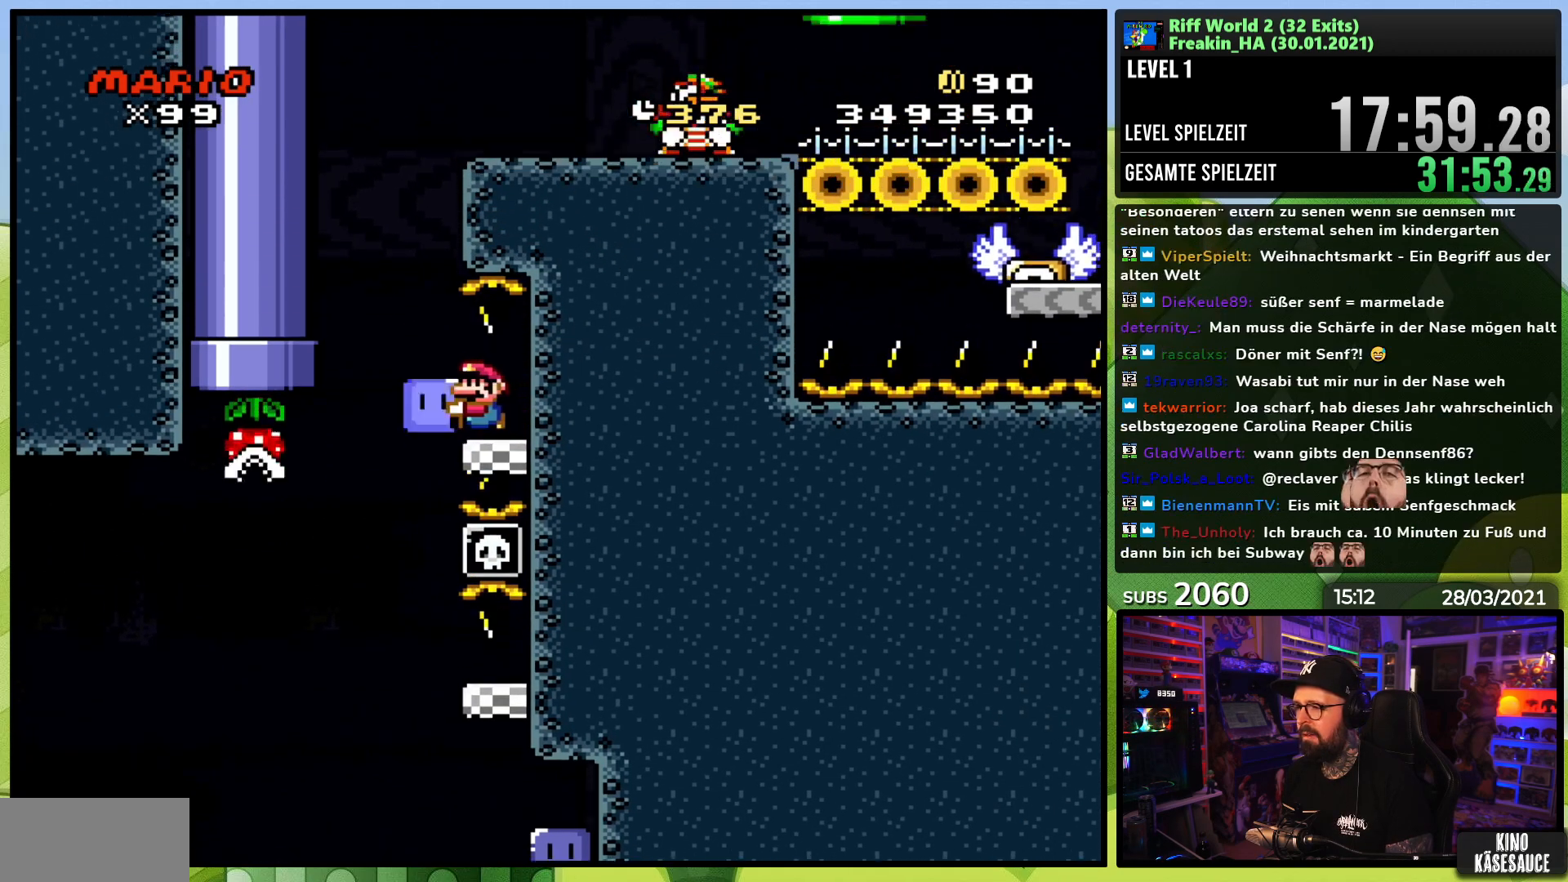
{"dt_ms": 500, "buttons": ["B", "Y", "DPAD_RIGHT"], "events": [[83, "B", "down"], [167, "DPAD_LEFT", "up"], [167, "DPAD_RIGHT", "down"]]}
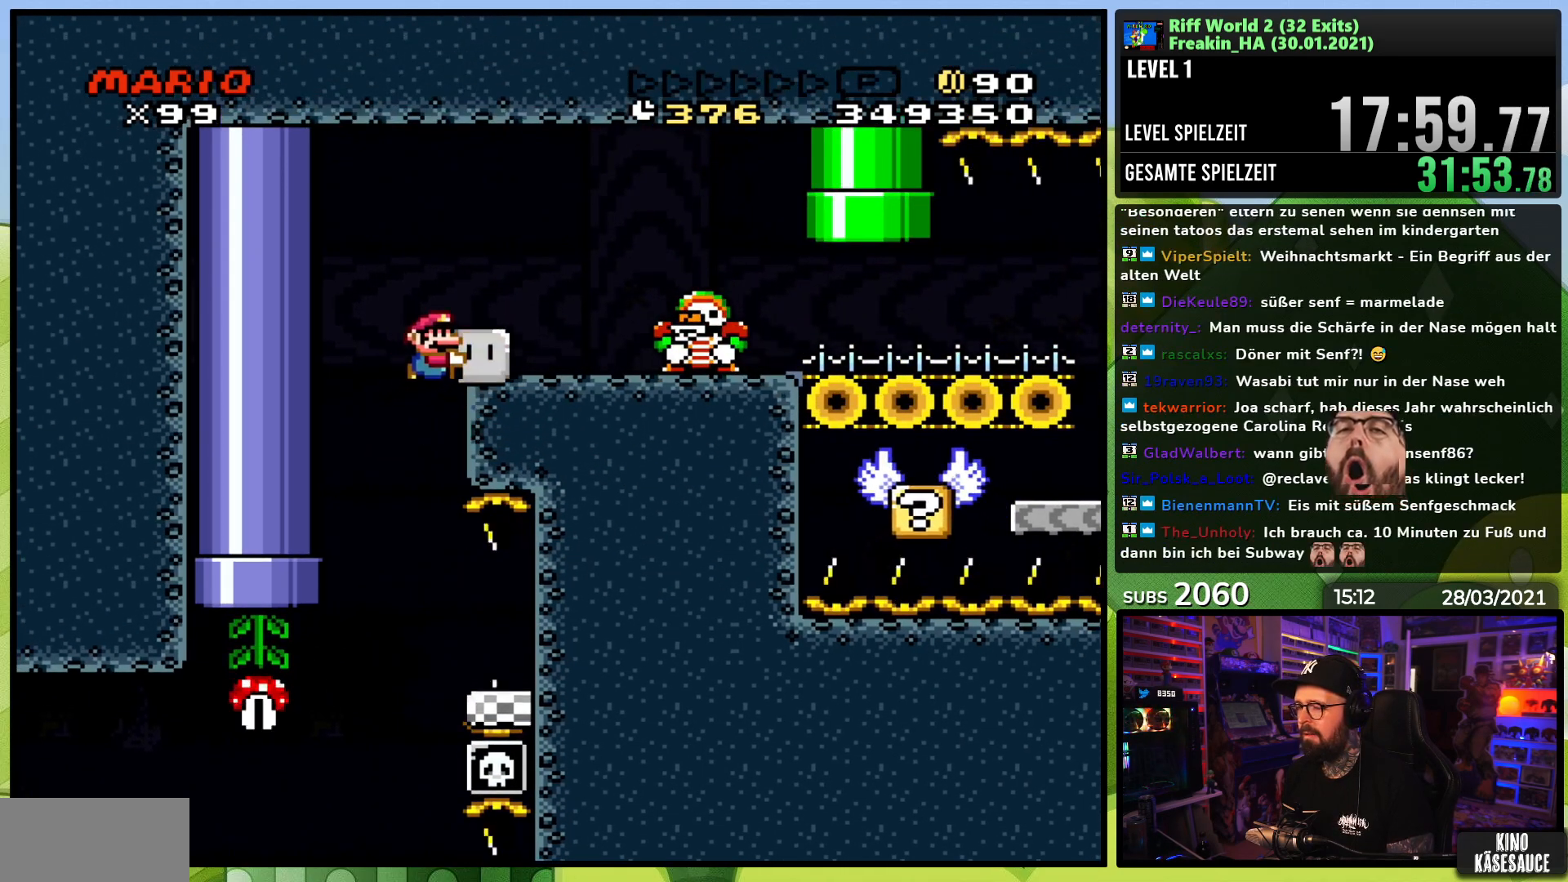
{"dt_ms": 500, "buttons": ["B", "Y", "DPAD_RIGHT"]}
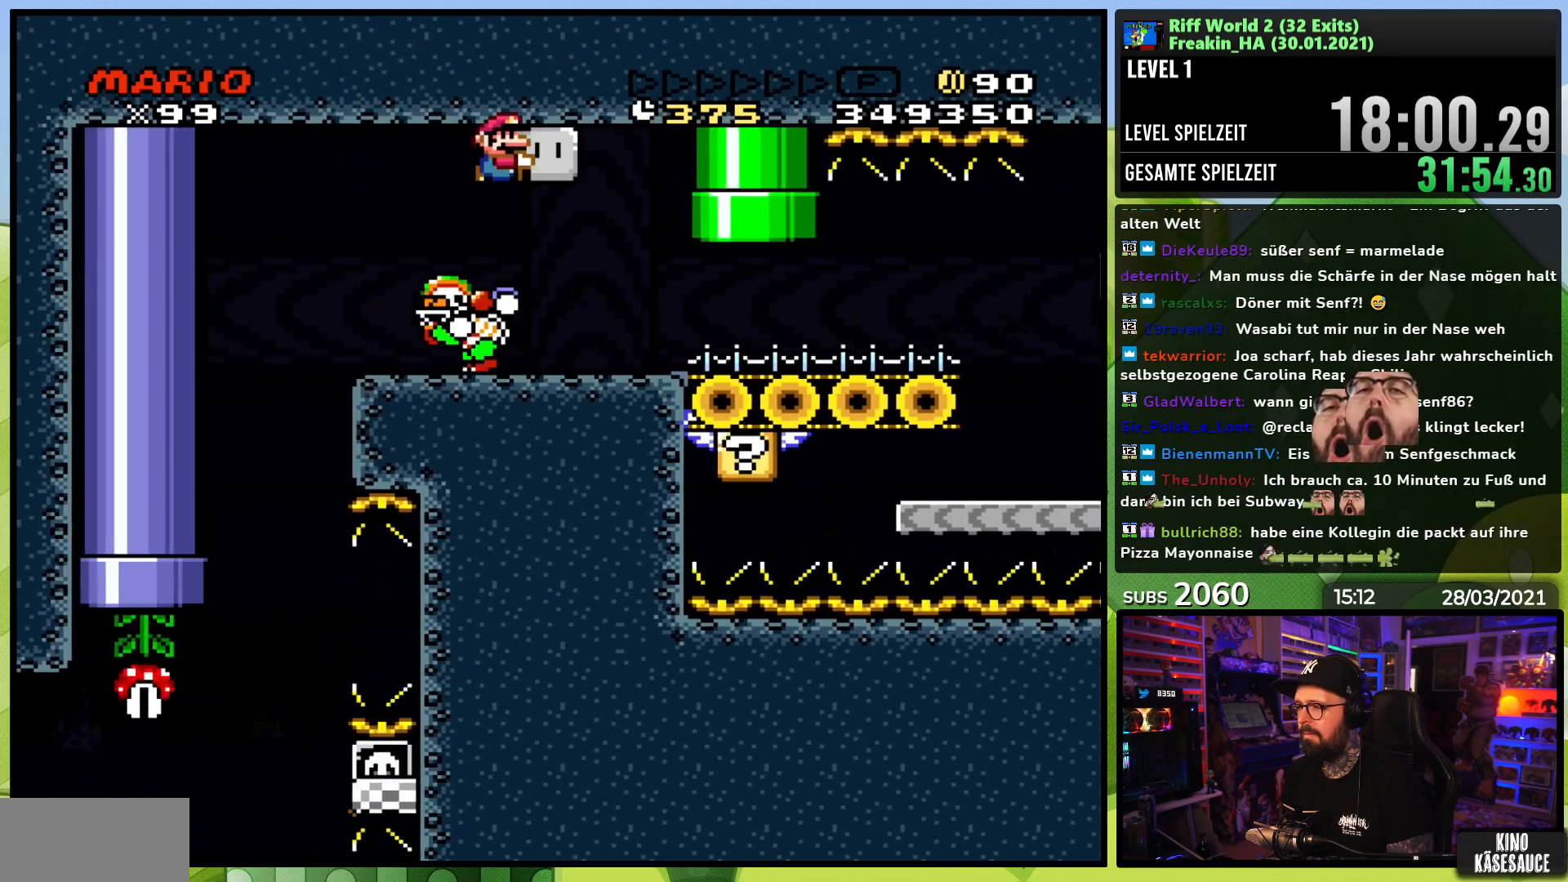
{"dt_ms": 500, "buttons": ["Y", "DPAD_RIGHT"], "events": [[17, "DPAD_RIGHT", "up"], [67, "B", "up"], [117, "DPAD_RIGHT", "down"]]}
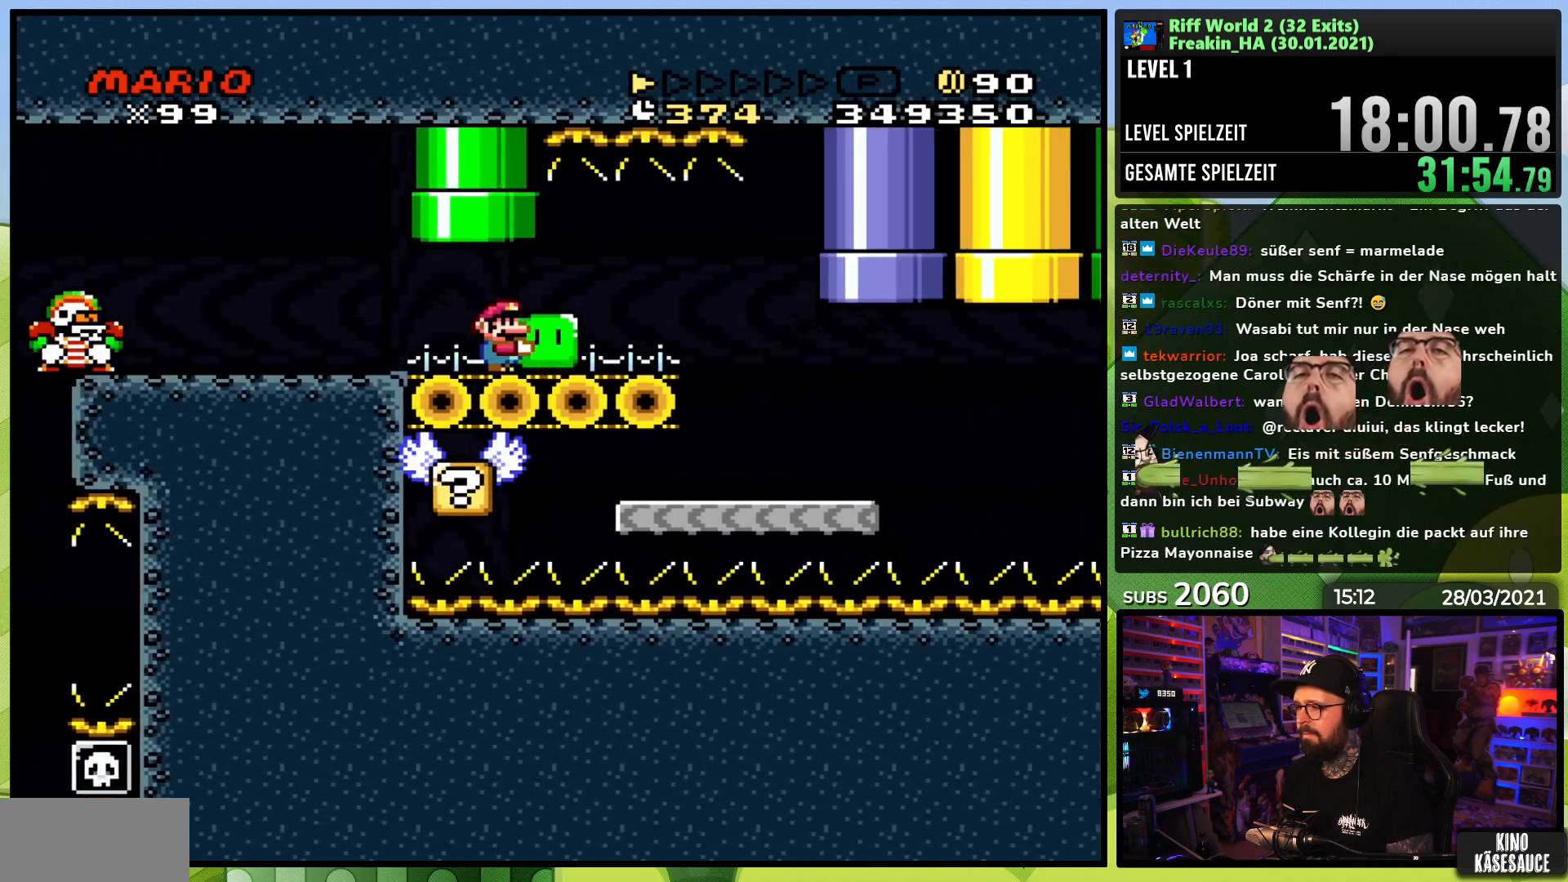
{"dt_ms": 500, "buttons": ["Y", "DPAD_LEFT"], "events": [[433, "DPAD_RIGHT", "up"], [467, "DPAD_LEFT", "down"]]}
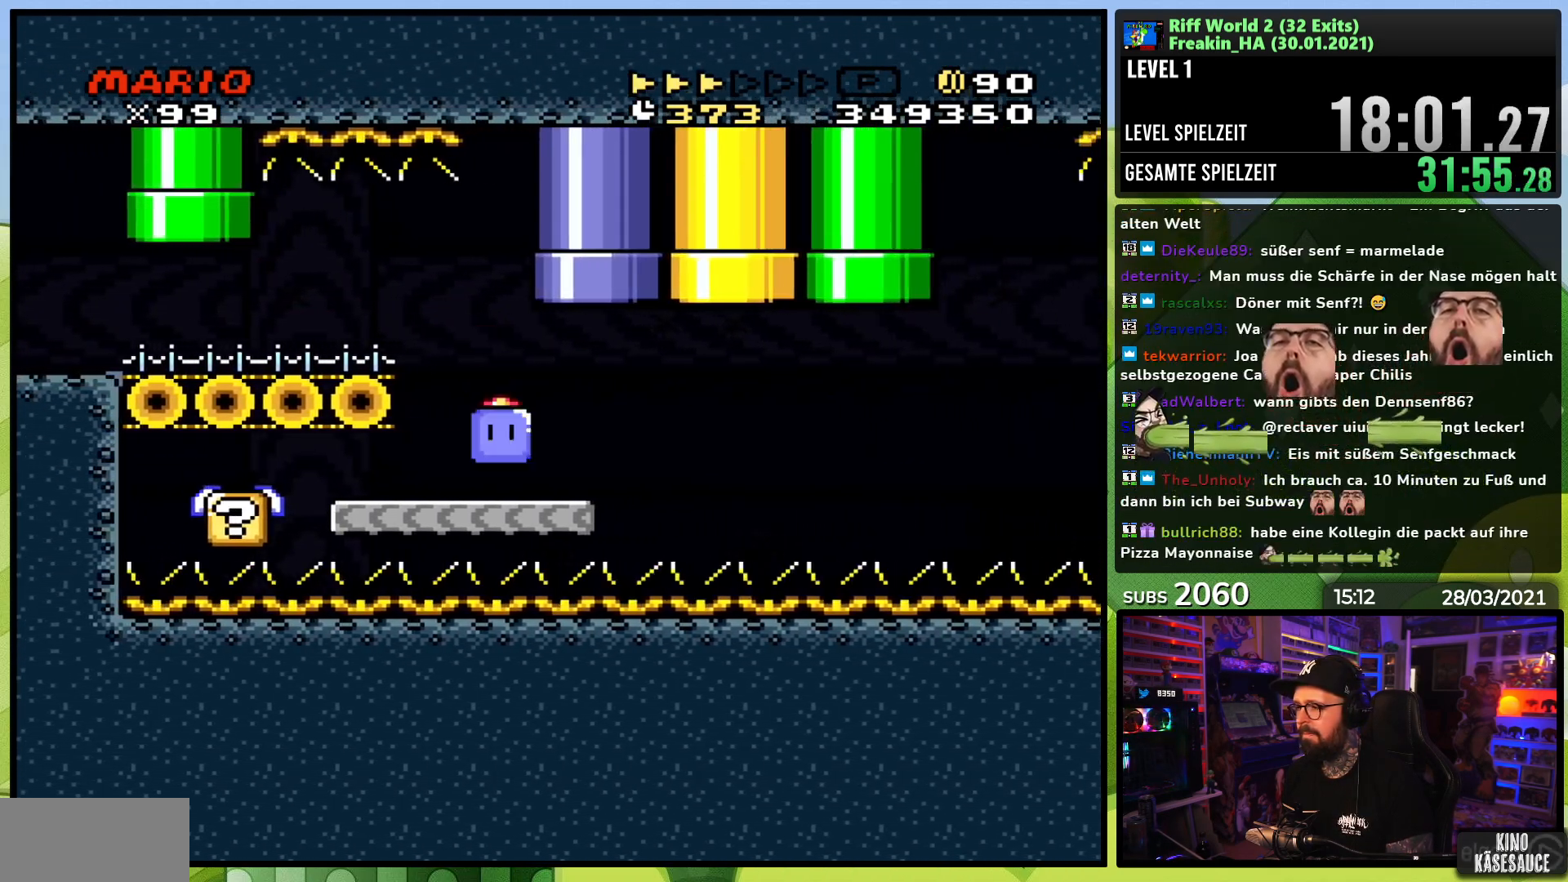
{"dt_ms": 500, "buttons": ["A", "X", "DPAD_RIGHT"], "events": [[83, "Y", "up"], [100, "DPAD_LEFT", "up"], [150, "DPAD_RIGHT", "down"], [150, "X", "down"], [417, "A", "down"]]}
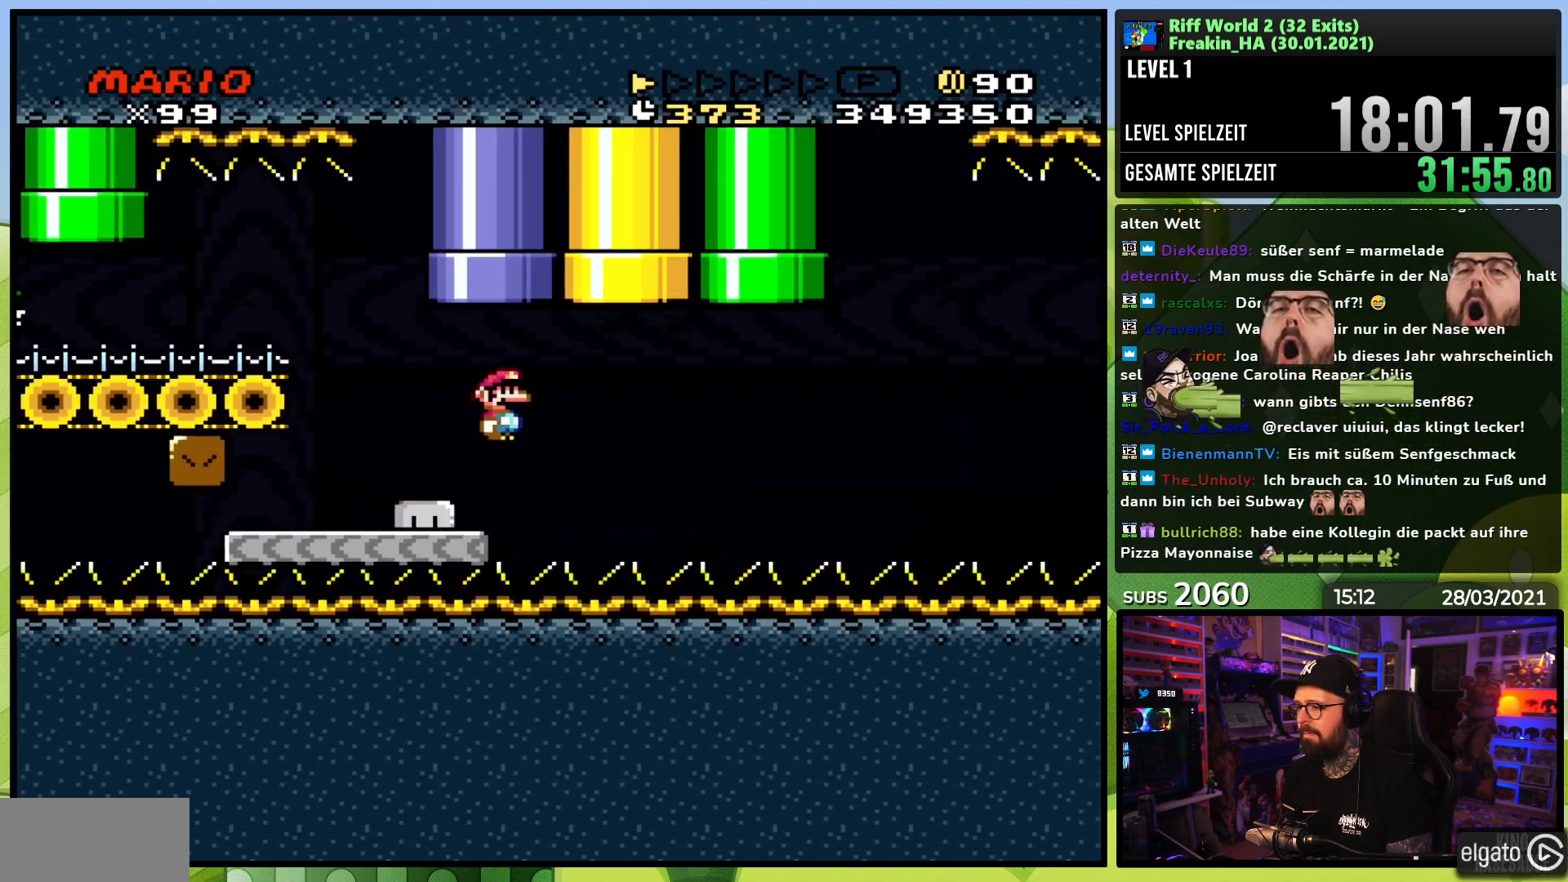
{"dt_ms": 1000, "buttons": ["X", "DPAD_RIGHT"], "events": [[533, "A", "up"], [667, "A", "down"], [900, "A", "up"]]}
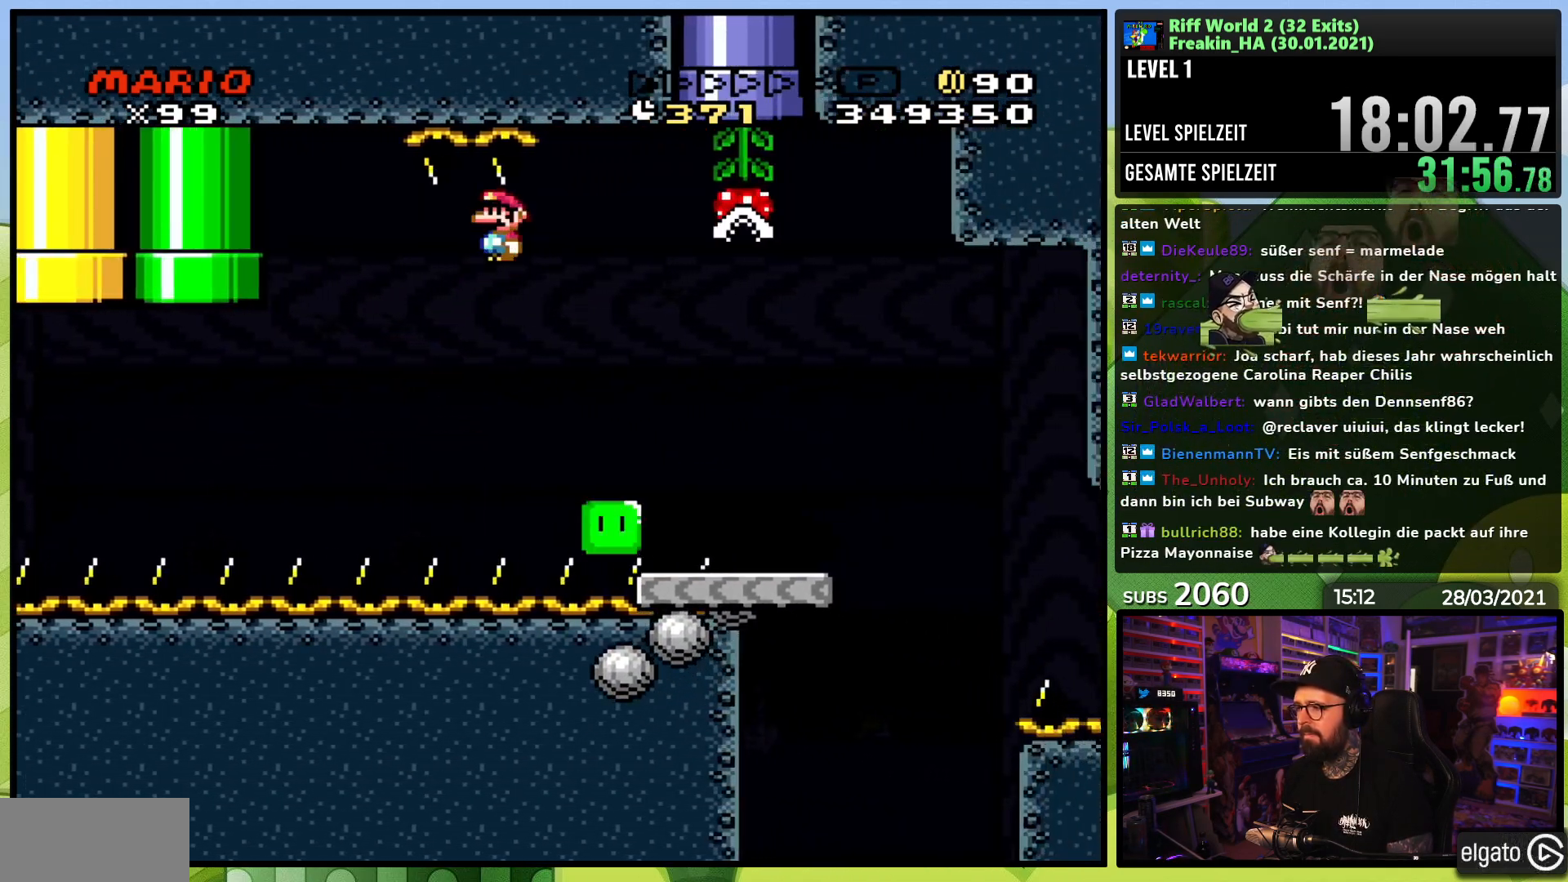
{"dt_ms": 500, "buttons": ["A", "X", "DPAD_RIGHT"], "events": [[433, "A", "down"]]}
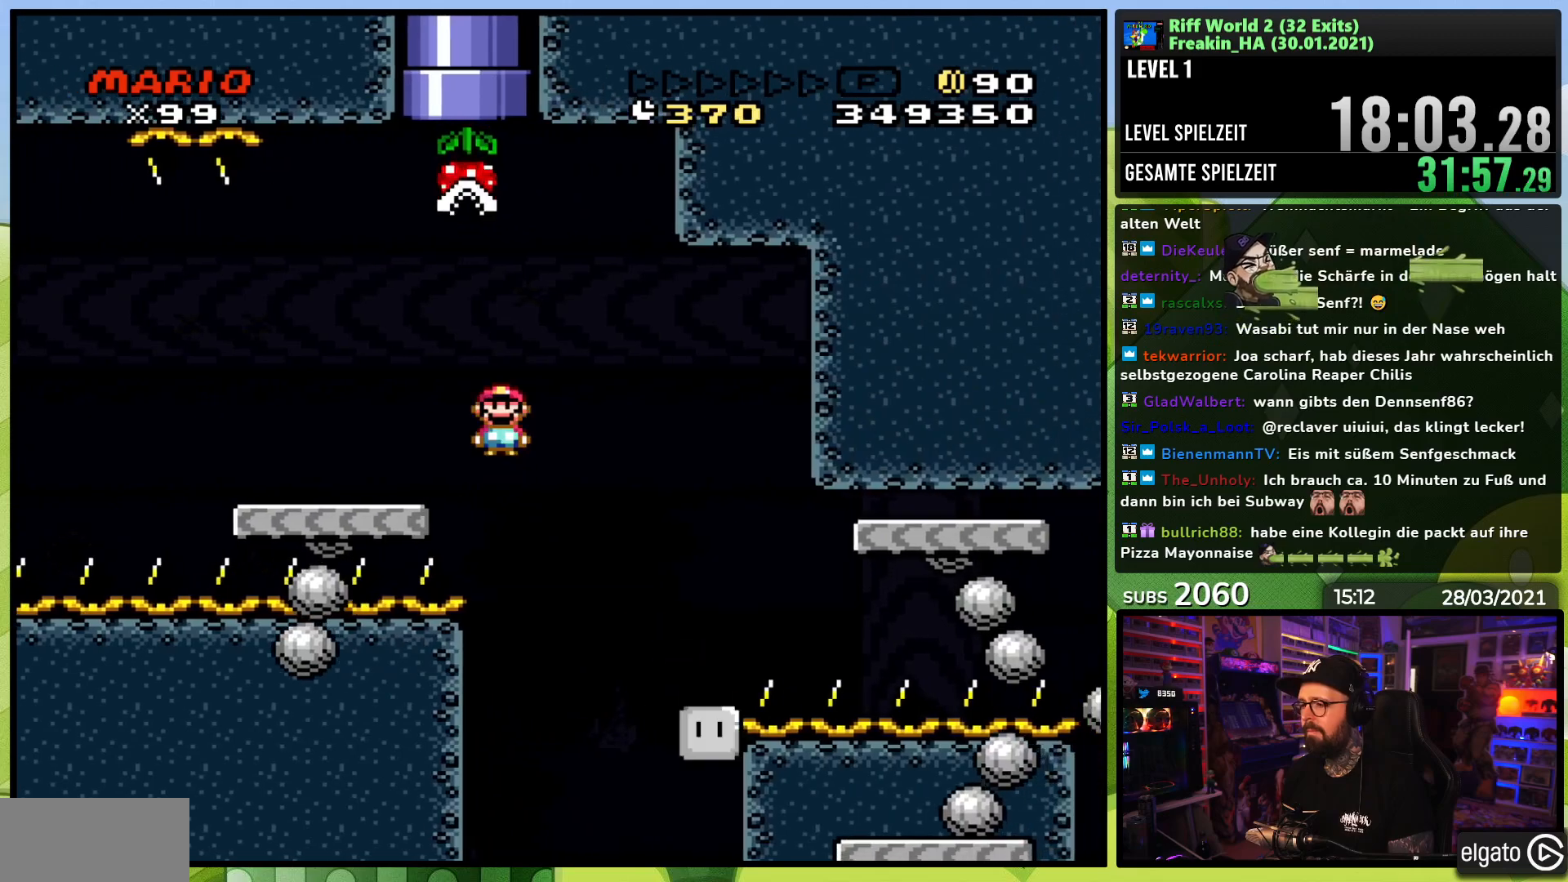
{"dt_ms": 500, "buttons": ["A", "X", "DPAD_RIGHT"], "events": [[50, "A", "up"], [117, "A", "down"], [167, "DPAD_RIGHT", "up"], [183, "DPAD_LEFT", "down"], [267, "A", "up"], [300, "DPAD_LEFT", "up"], [317, "DPAD_RIGHT", "down"], [367, "A", "down"]]}
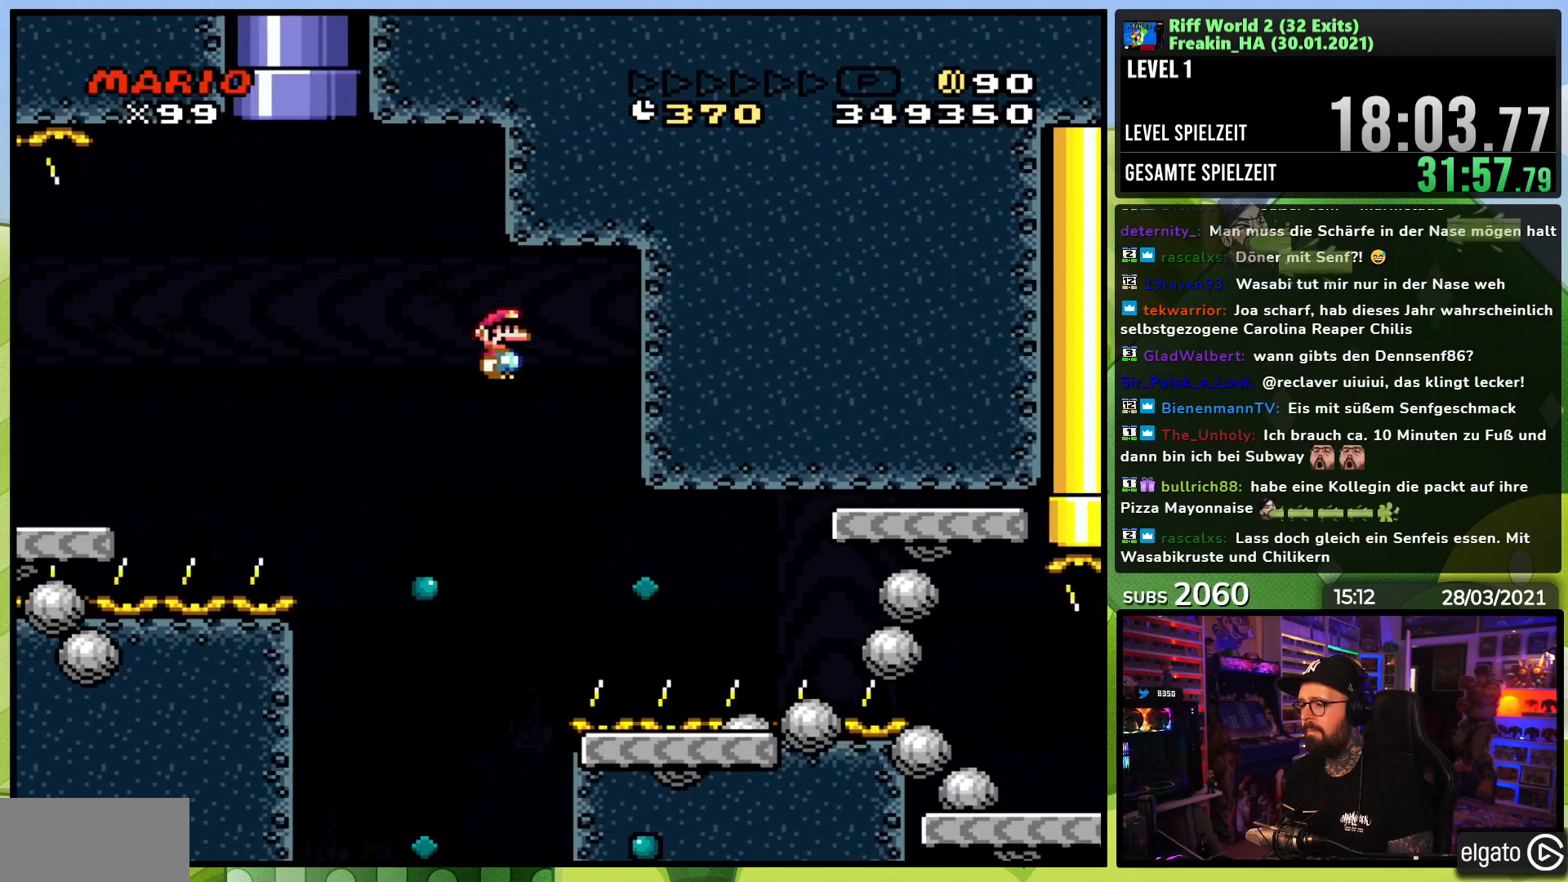
{"dt_ms": 500, "buttons": ["A", "X", "DPAD_LEFT"], "events": [[150, "DPAD_RIGHT", "up"], [283, "DPAD_RIGHT", "down"], [350, "DPAD_RIGHT", "up"], [367, "DPAD_LEFT", "down"]]}
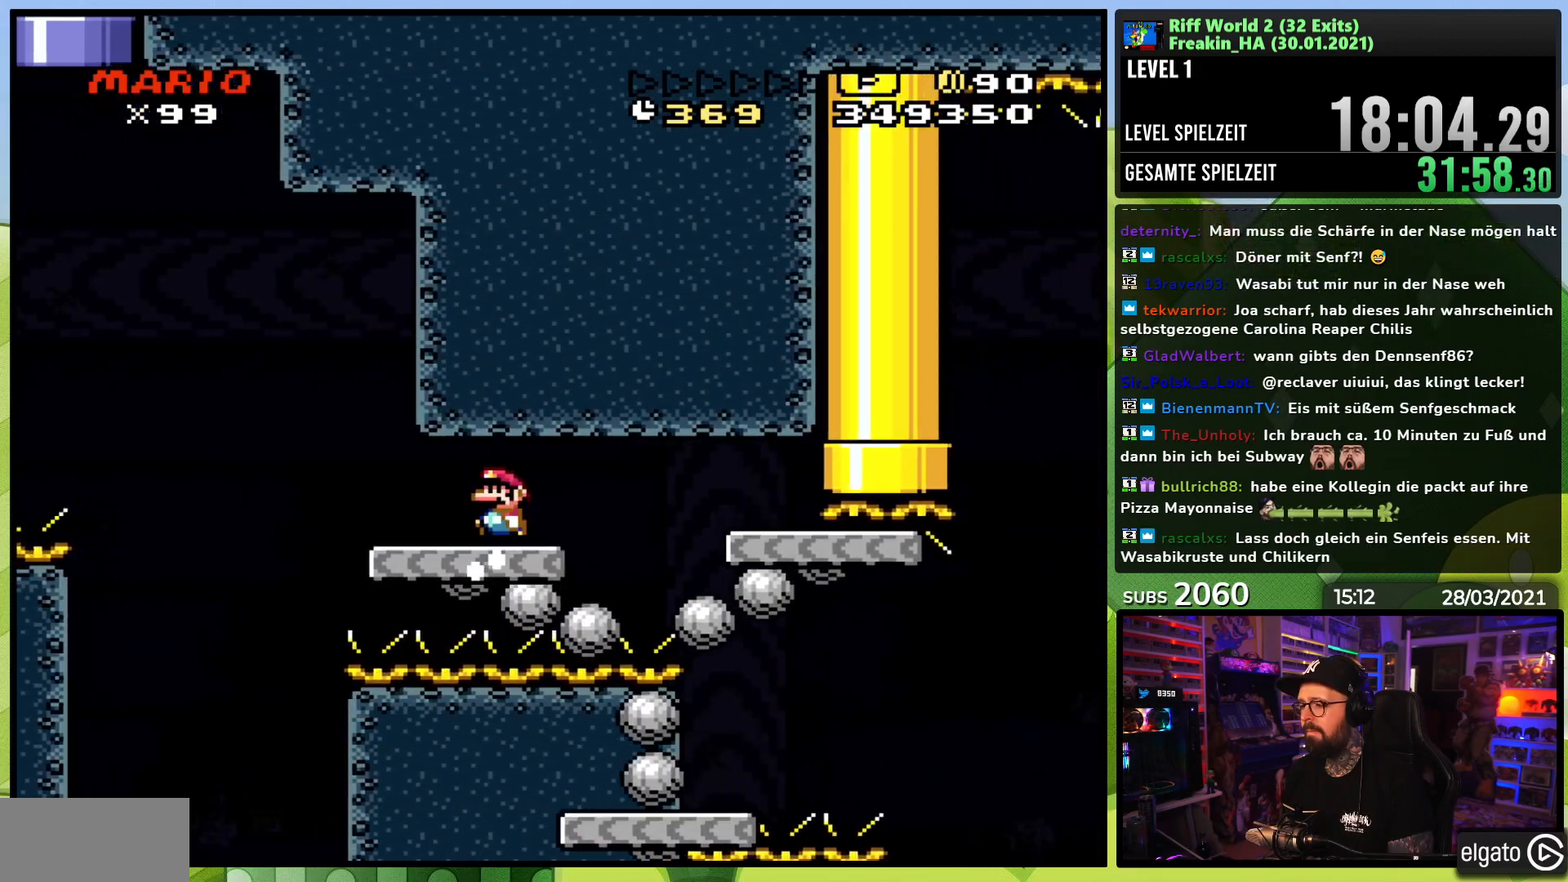
{"dt_ms": 500, "buttons": ["A", "X", "DPAD_RIGHT"], "events": [[50, "DPAD_LEFT", "up"], [350, "DPAD_RIGHT", "down"], [400, "A", "up"], [450, "A", "down"]]}
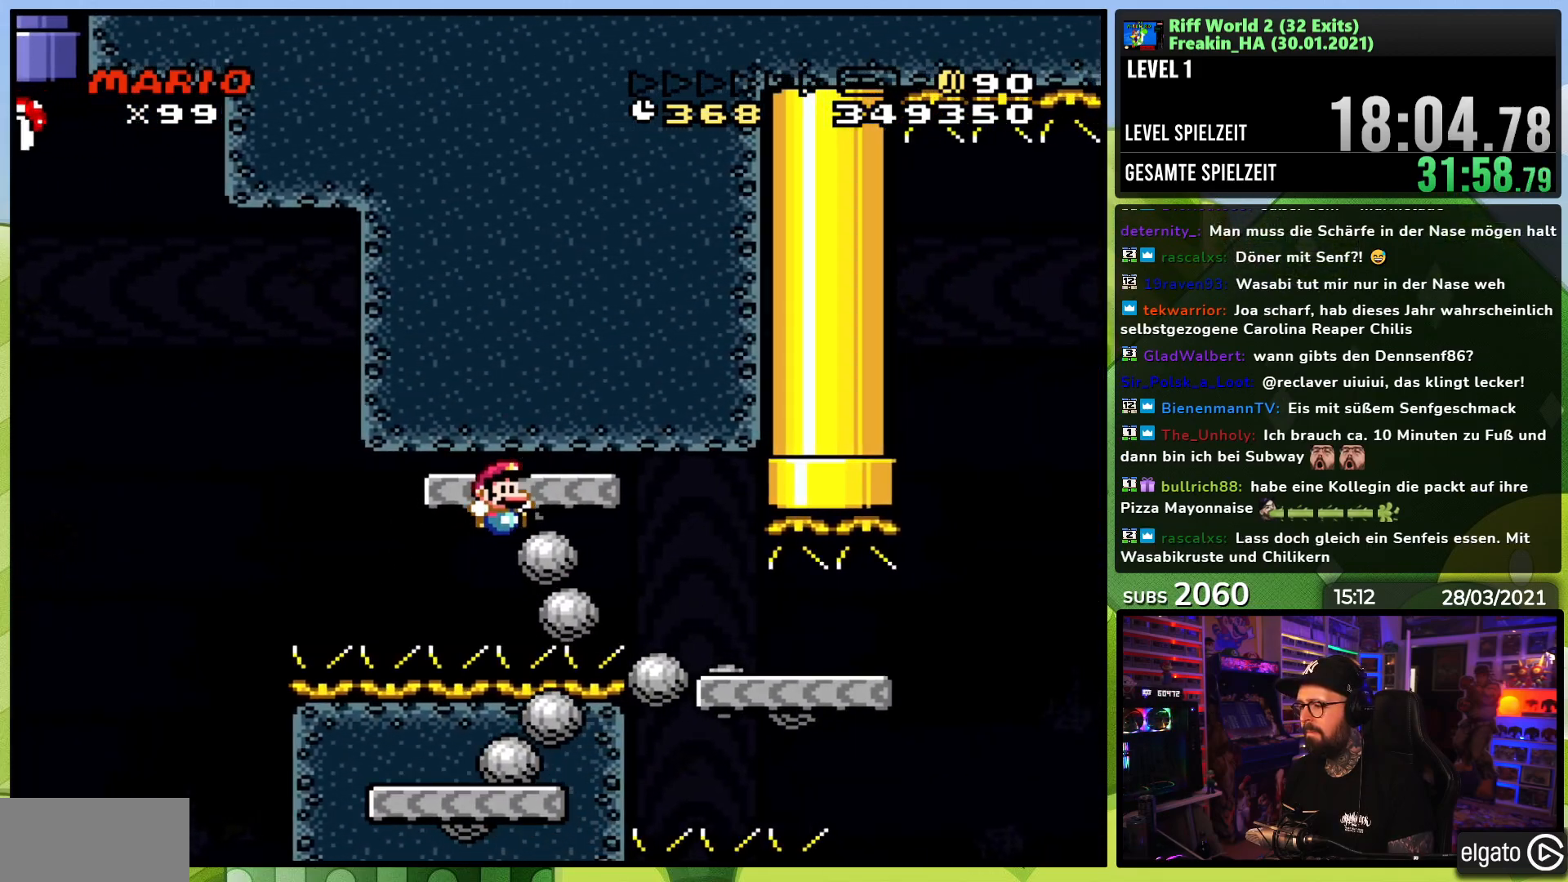
{"dt_ms": 500, "buttons": ["X"], "events": [[367, "A", "up"], [367, "DPAD_RIGHT", "up"]]}
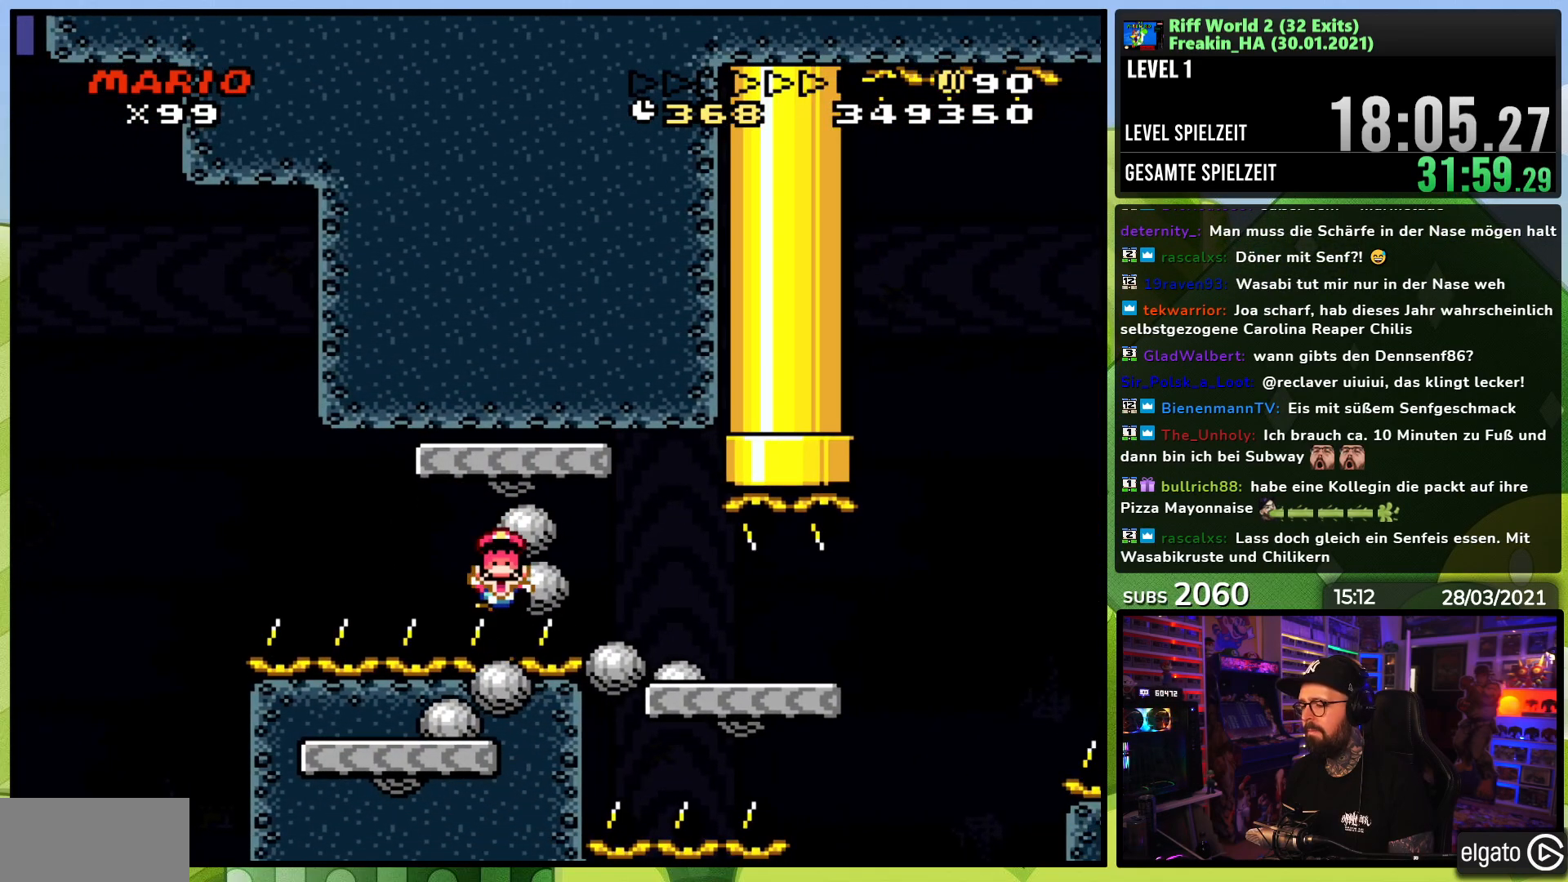
{"dt_ms": 500, "buttons": ["A", "X"], "events": [[500, "A", "down"]]}
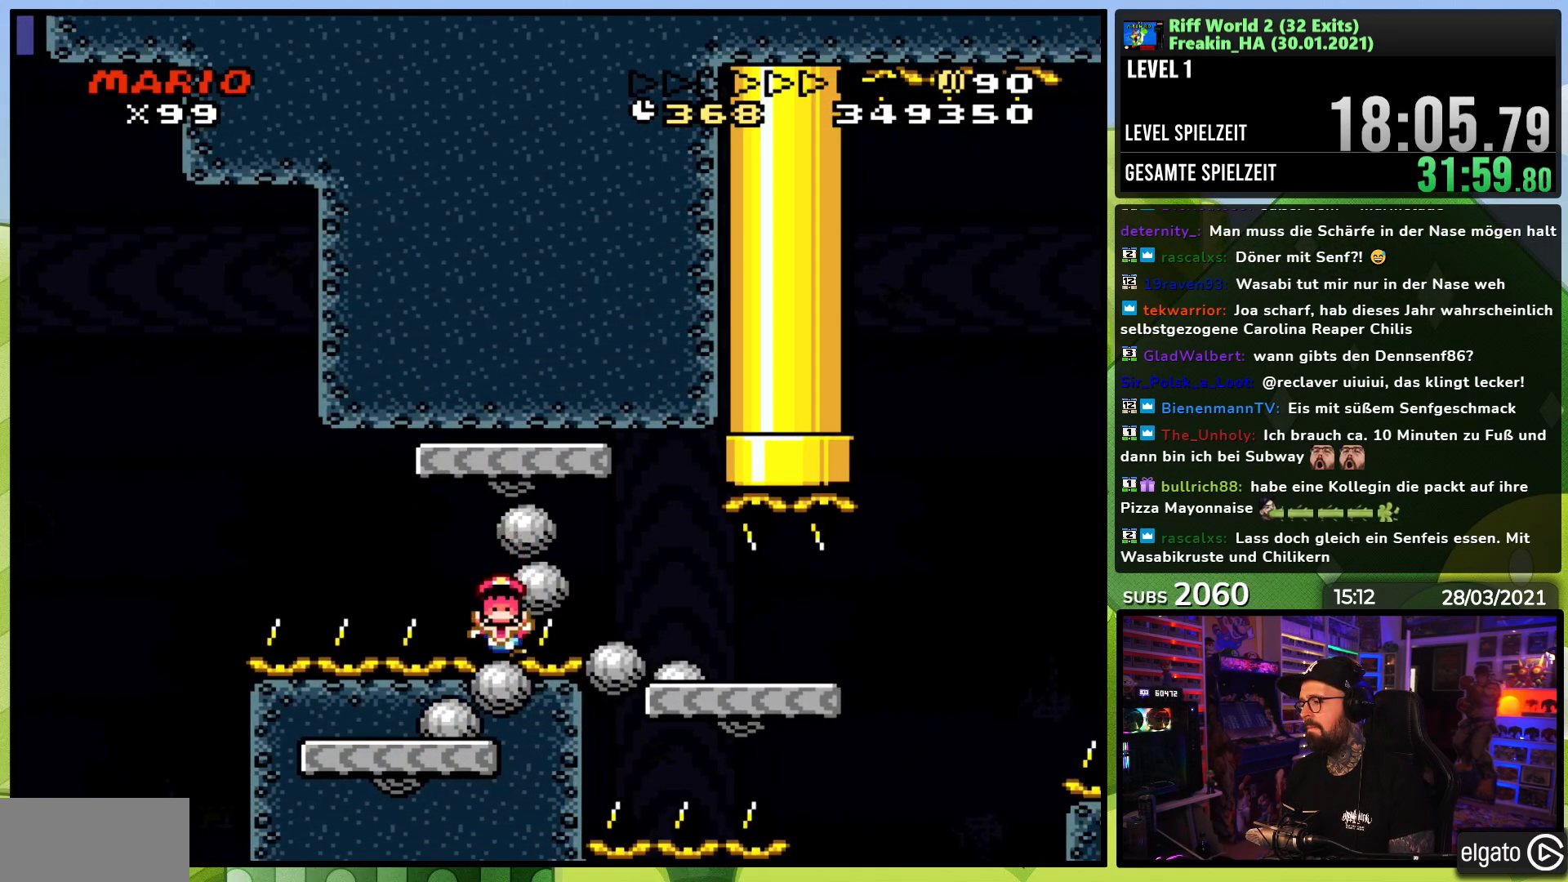
{"dt_ms": 500, "buttons": ["A", "X"], "events": []}
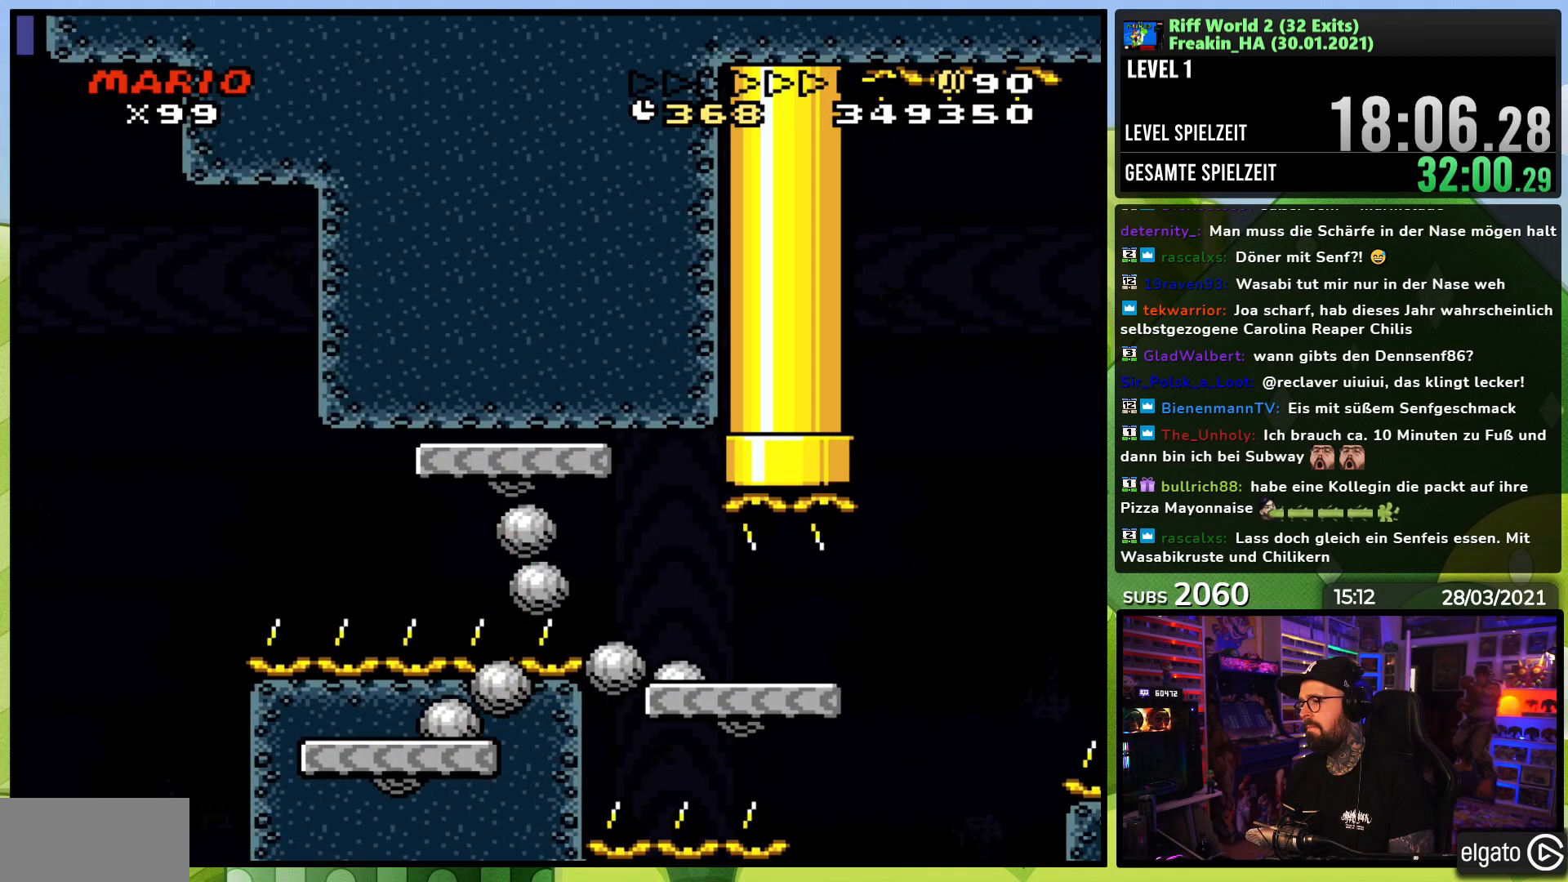
{"dt_ms": 500, "buttons": ["A", "X"], "events": []}
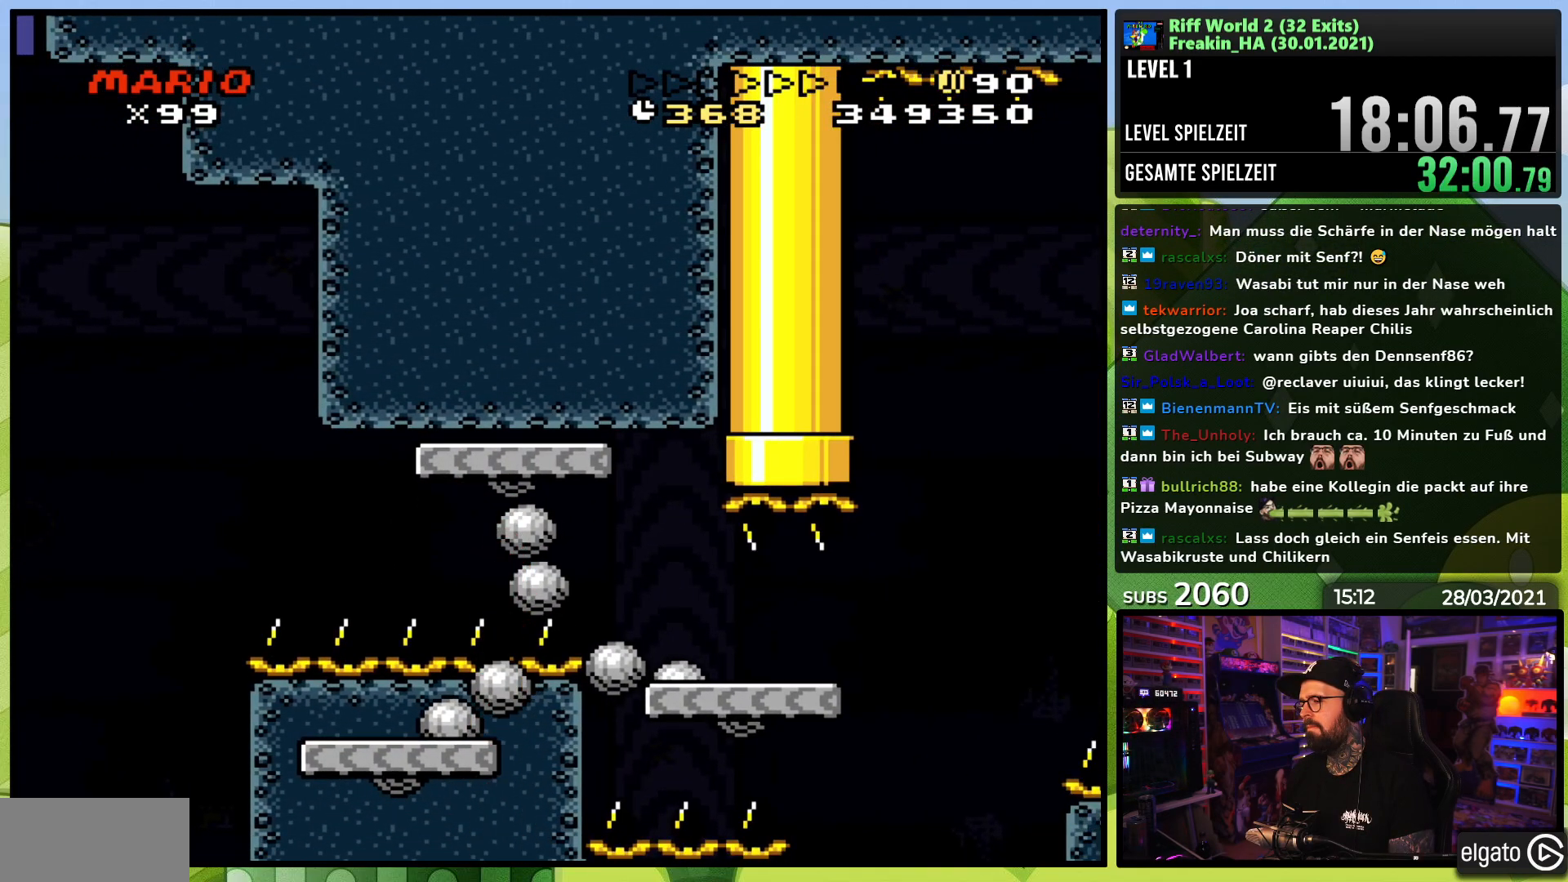
{"dt_ms": 500, "buttons": ["A", "X"], "events": [[317, "X", "up"], [333, "X", "down"]]}
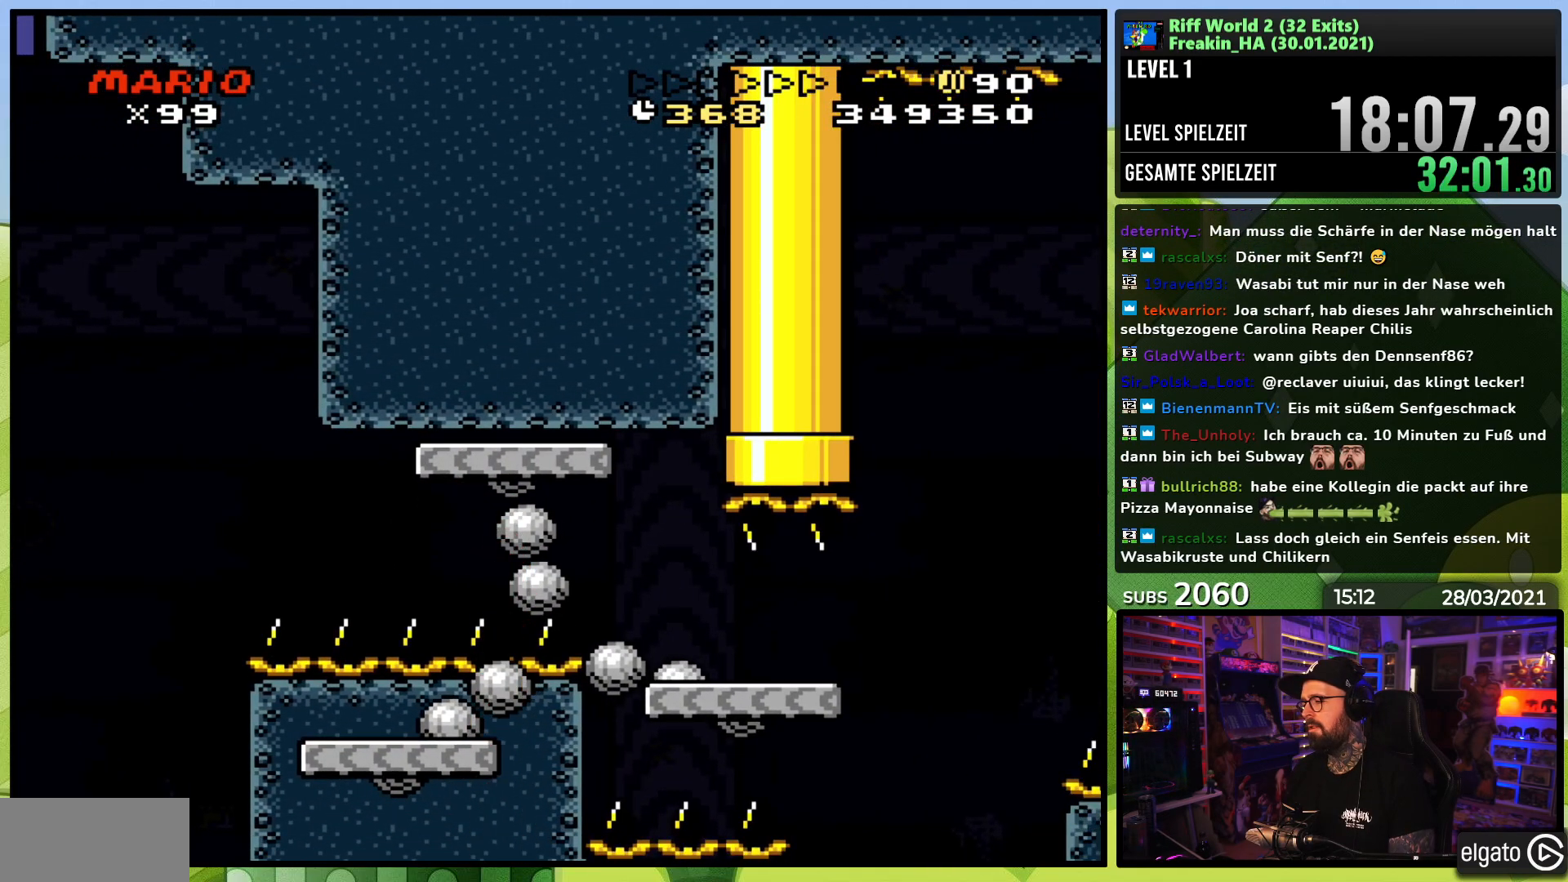
{"dt_ms": 500, "buttons": ["X"], "events": [[433, "A", "up"]]}
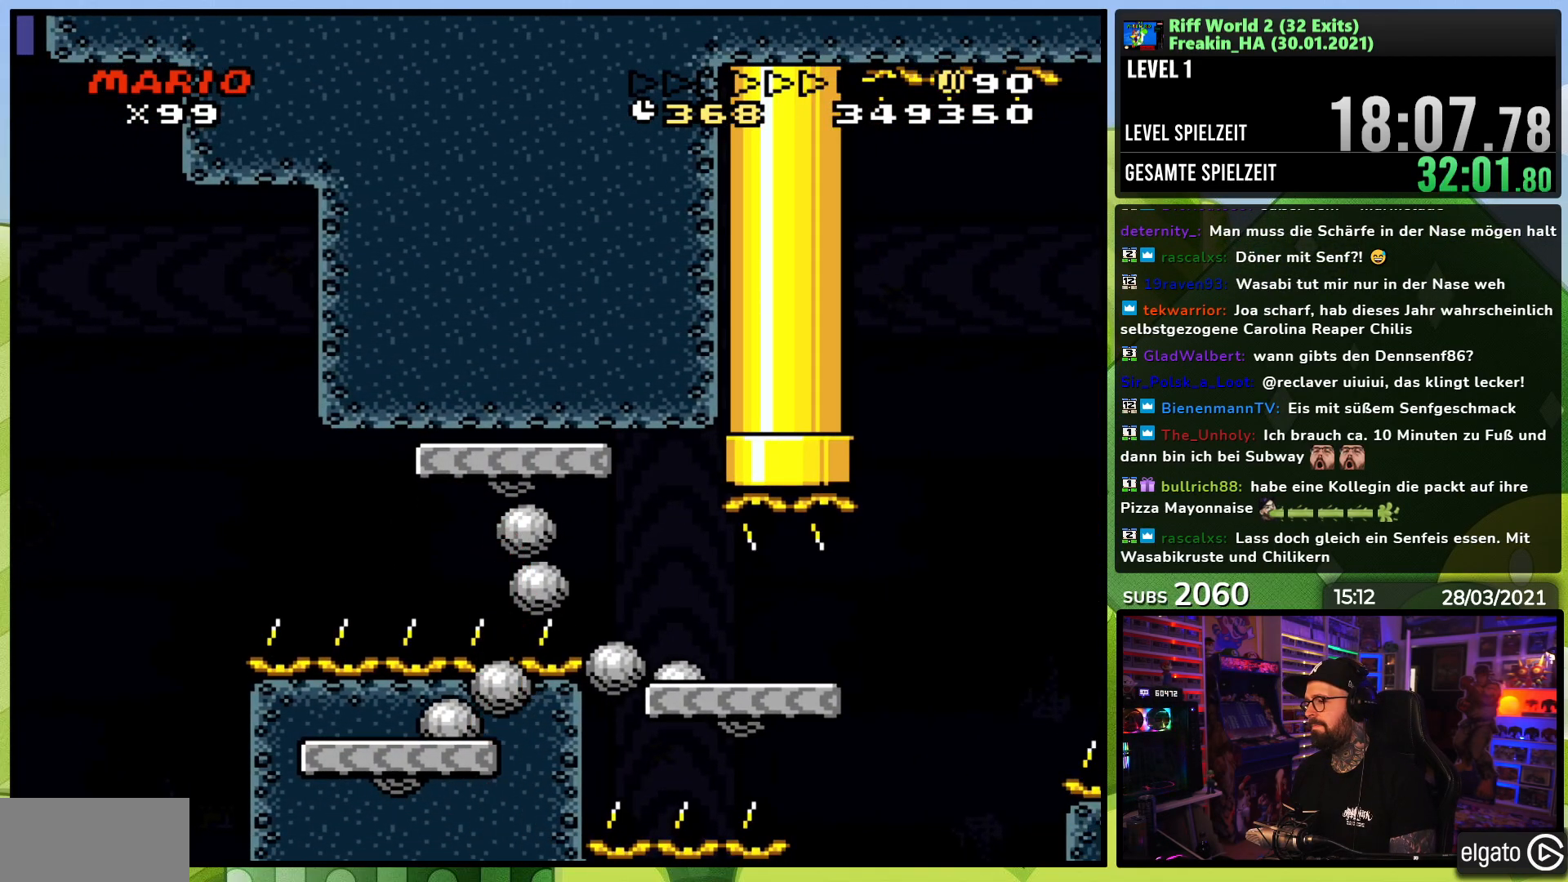
{"dt_ms": 500, "buttons": ["X"], "events": [[317, "A", "down"], [317, "X", "up"], [333, "A", "up"], [333, "X", "down"]]}